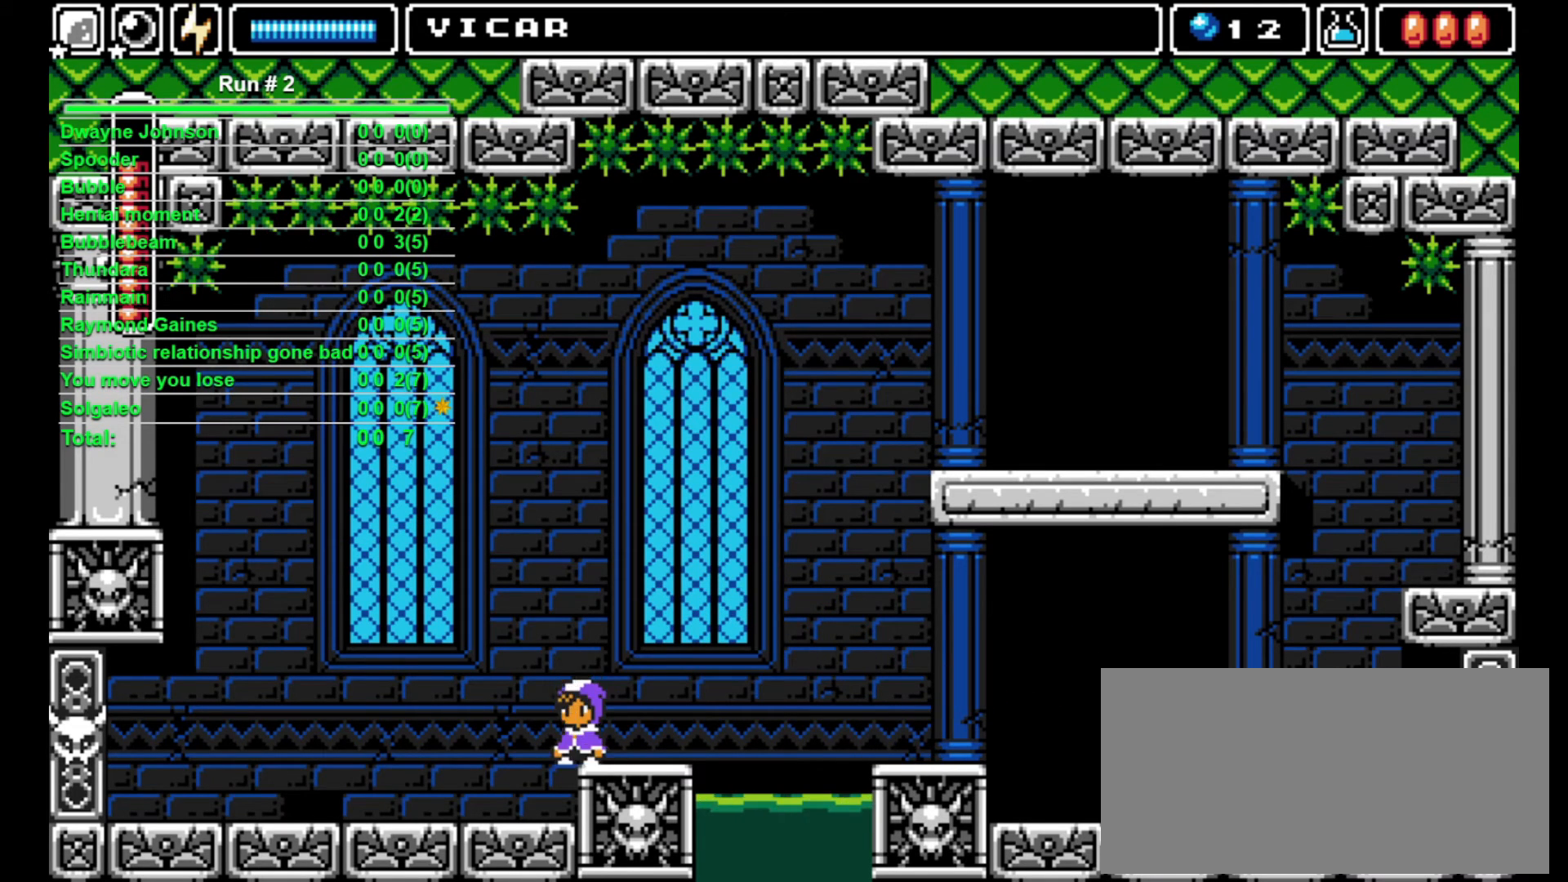
Gameplay with a controller (arcade stick); each line is a JSON object with the inputs held at the frame after it. "events" lists button and stick changes between this image and that frame as [ms after this image, input, new state], when the widget could be followed in between. Not read: L3 R3.
{"buttons": [], "events": [[133, "DPAD_RIGHT", "down"], [200, "DPAD_RIGHT", "up"], [300, "DPAD_LEFT", "down"], [333, "DPAD_LEFT", "up"]]}
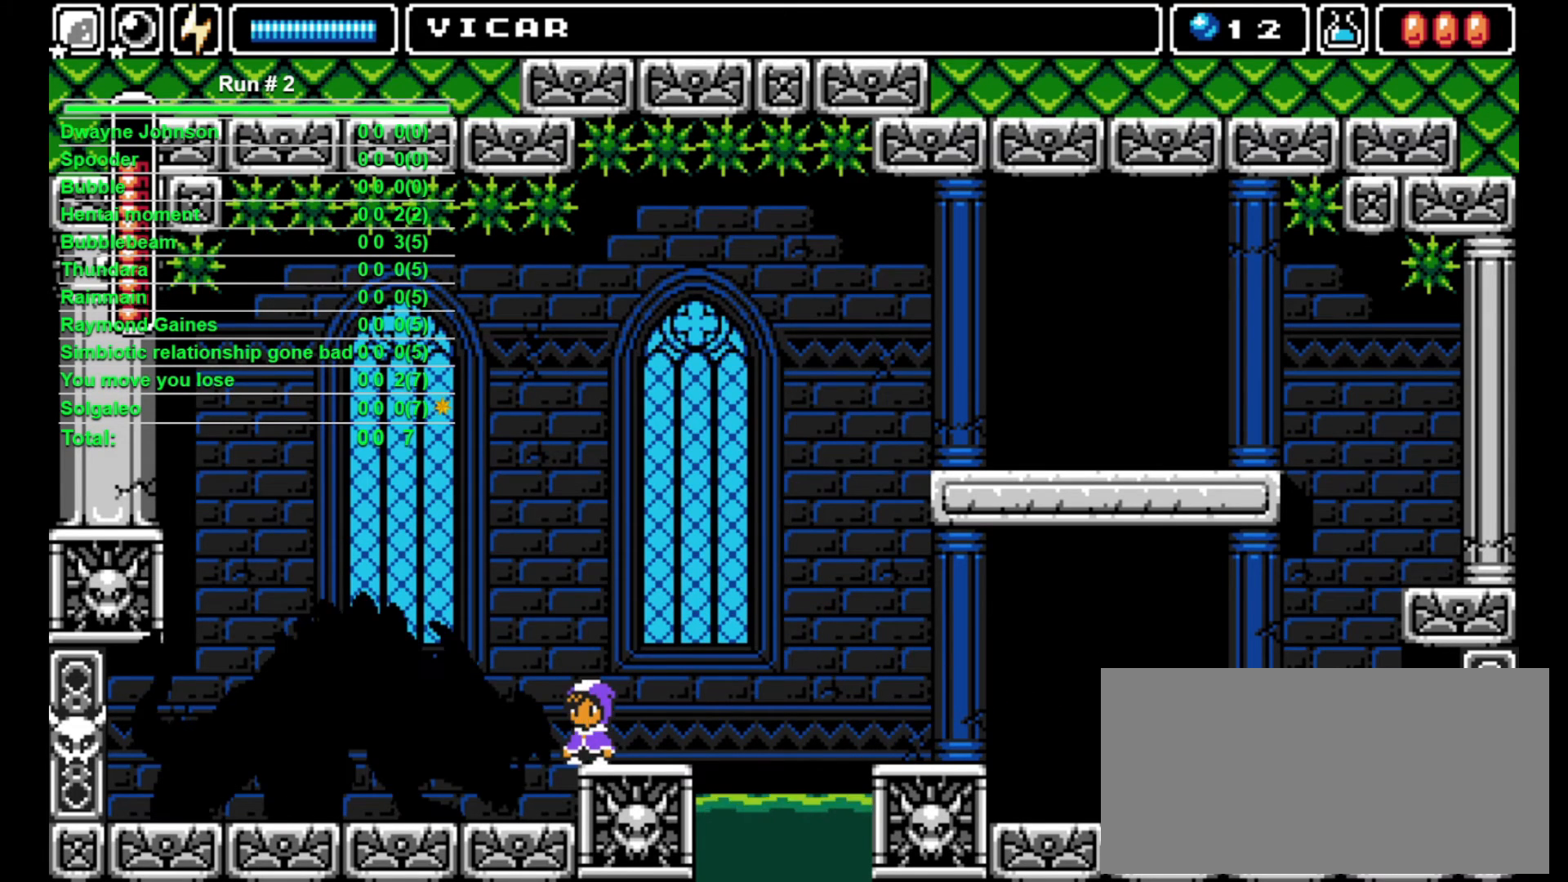
{"buttons": [], "events": [[233, "SQUARE", "down"], [267, "SQUARE", "up"]]}
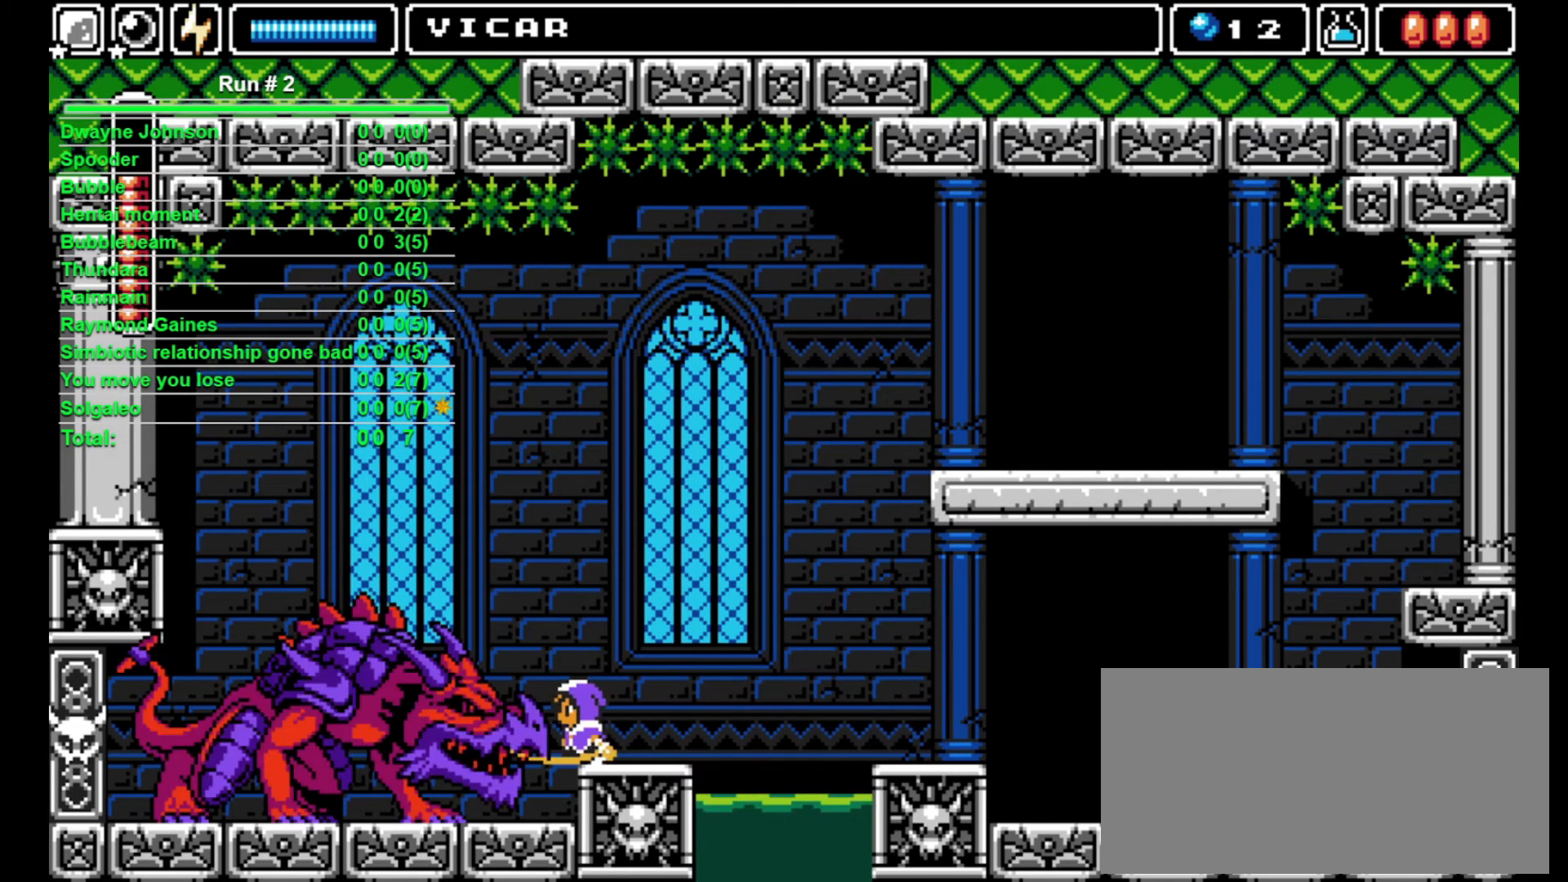
{"buttons": ["DPAD_UP"], "events": [[200, "DPAD_RIGHT", "down"], [233, "DPAD_RIGHT", "up"], [367, "DPAD_UP", "down"]]}
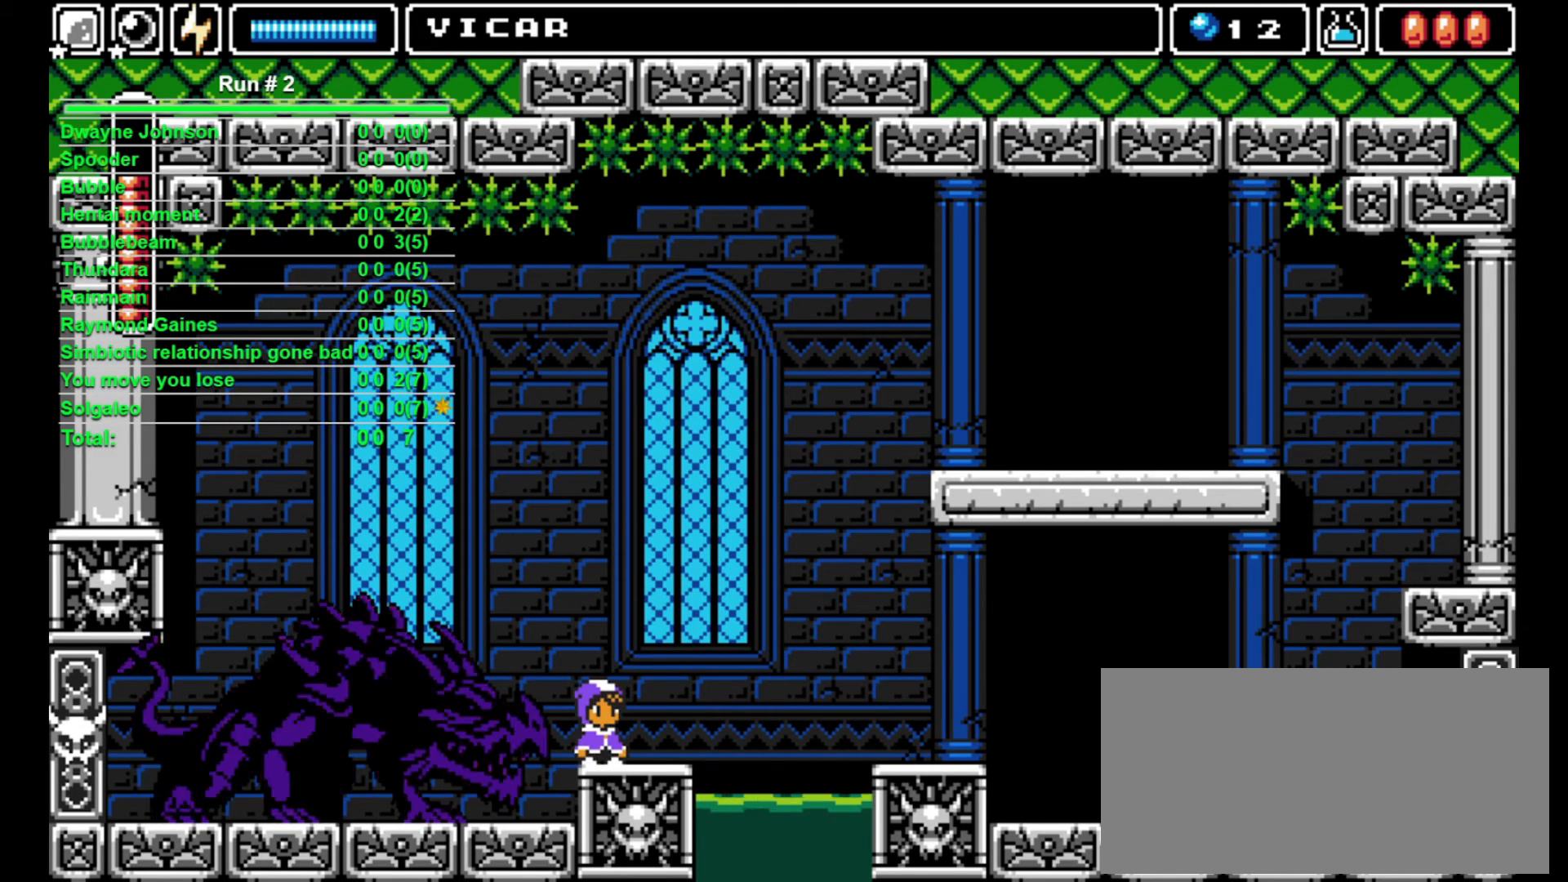
{"buttons": ["DPAD_UP"], "events": []}
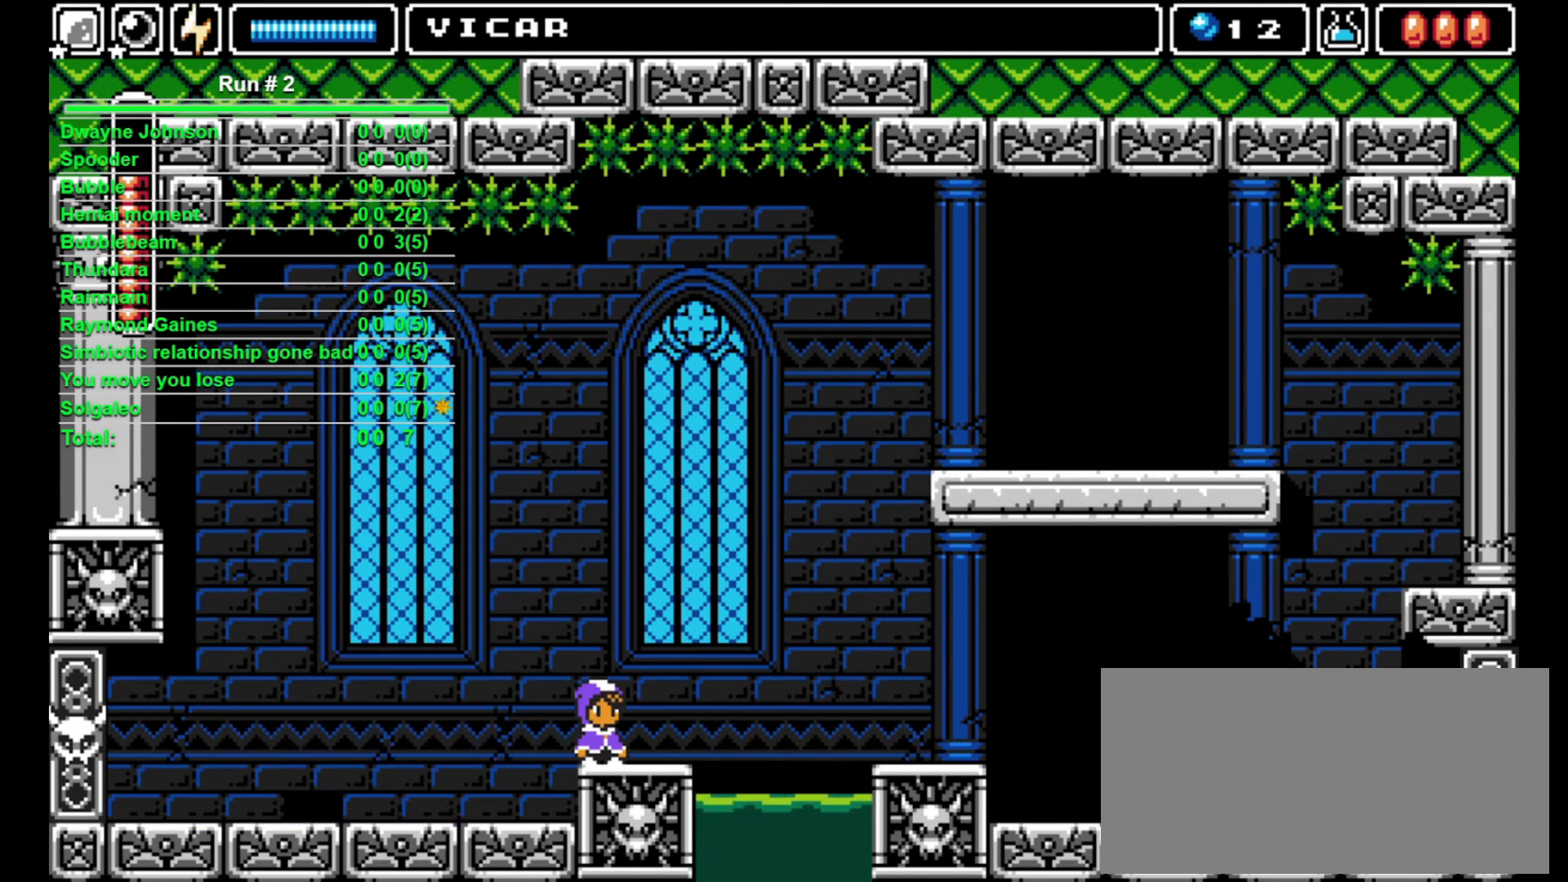
{"buttons": ["DPAD_UP"], "events": [[300, "SQUARE", "down"], [367, "SQUARE", "up"]]}
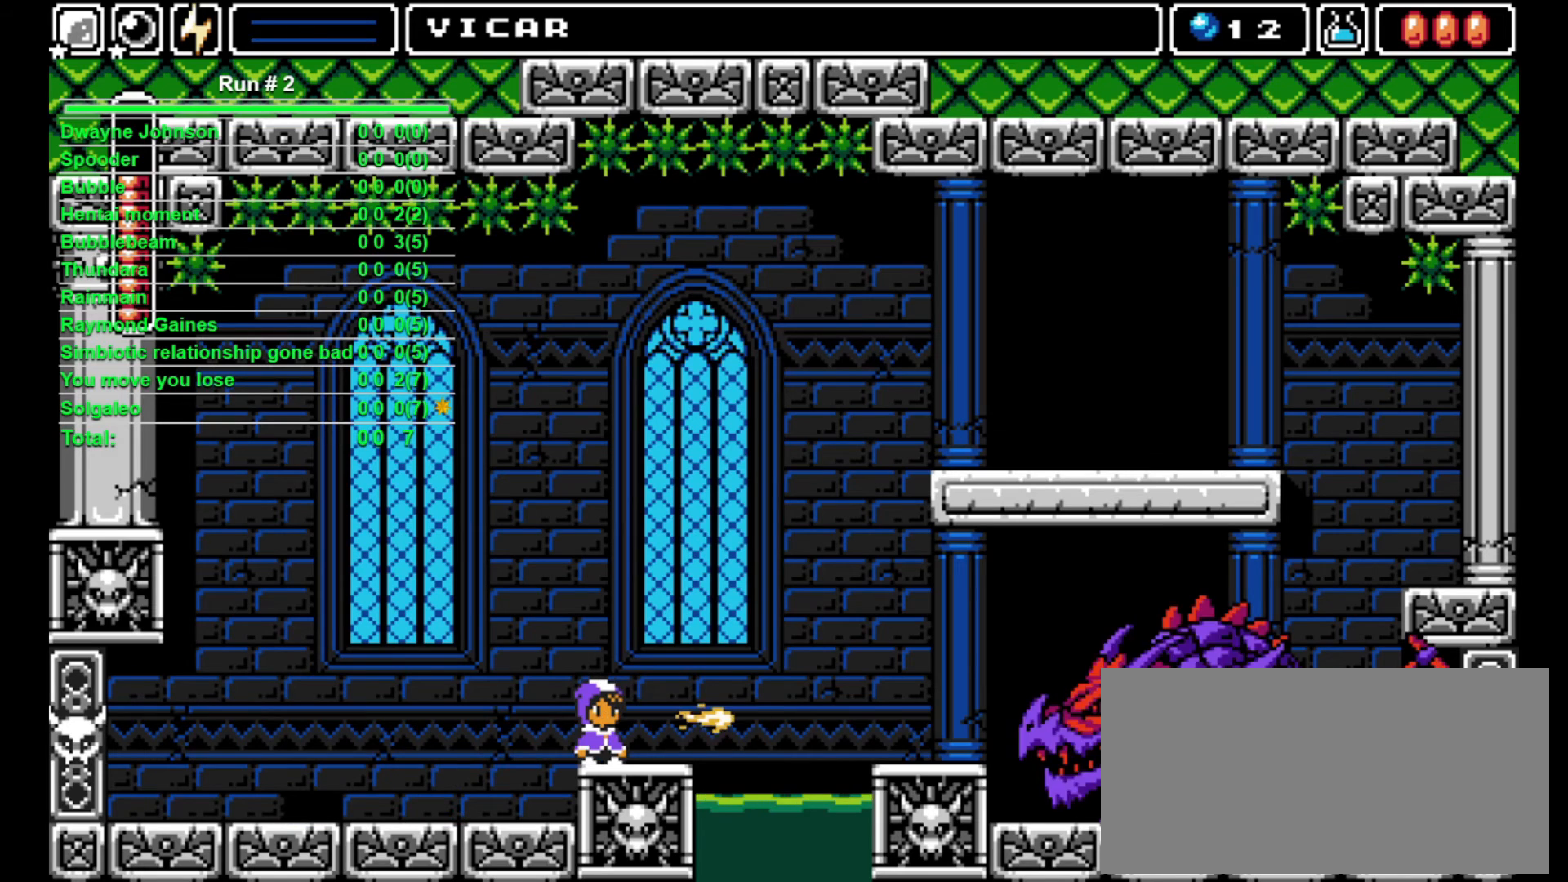
{"buttons": [], "events": [[133, "DPAD_UP", "up"]]}
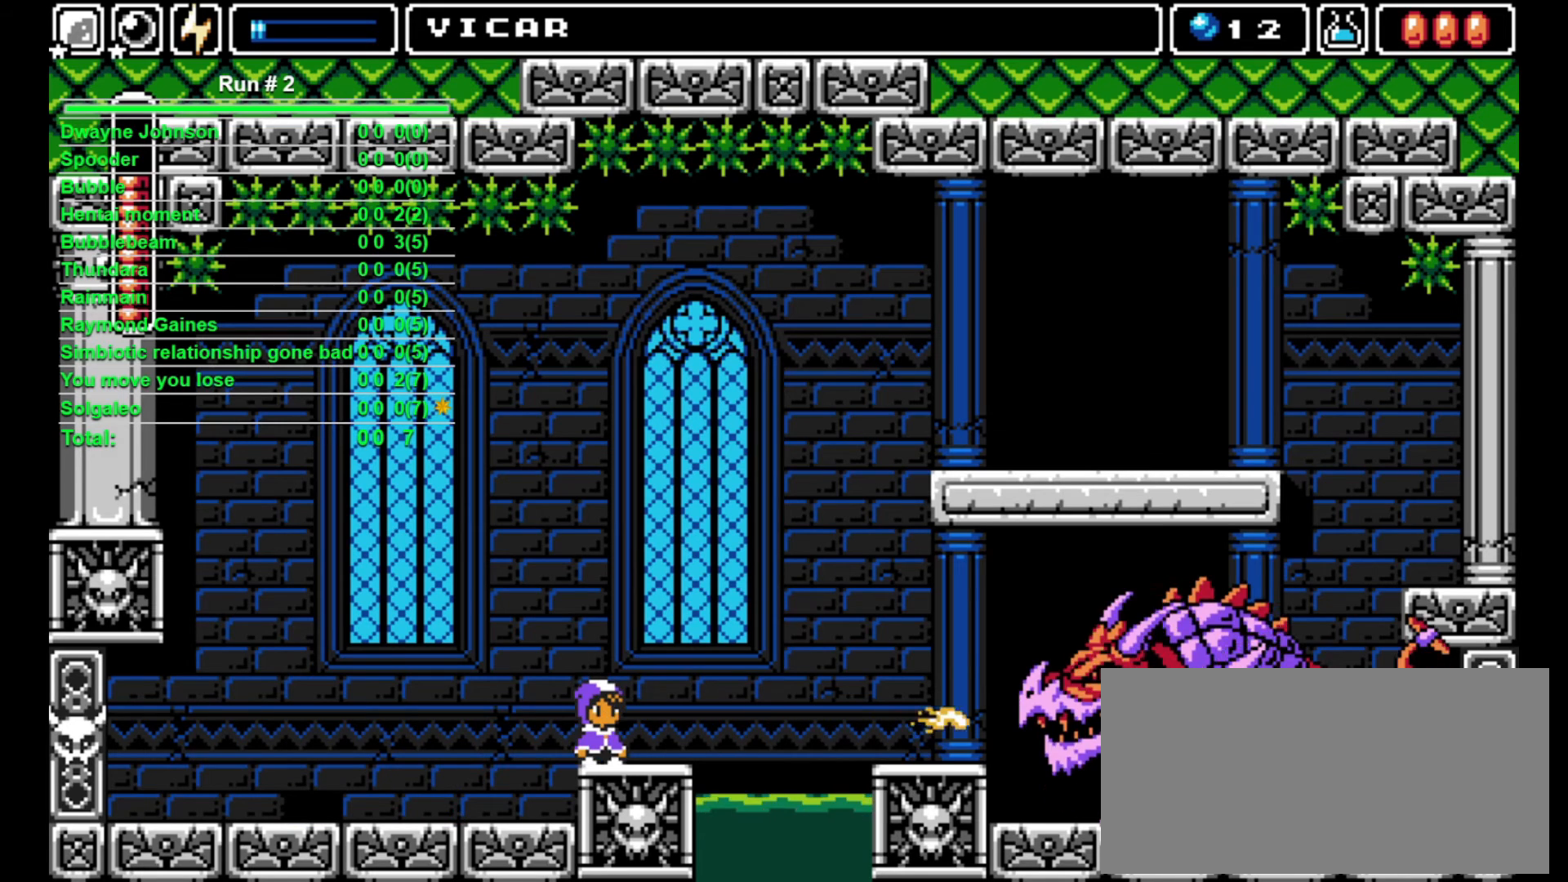
{"buttons": ["DPAD_DOWN"], "events": [[100, "DPAD_LEFT", "down"], [500, "DPAD_DOWN", "down"], [500, "DPAD_LEFT", "up"]]}
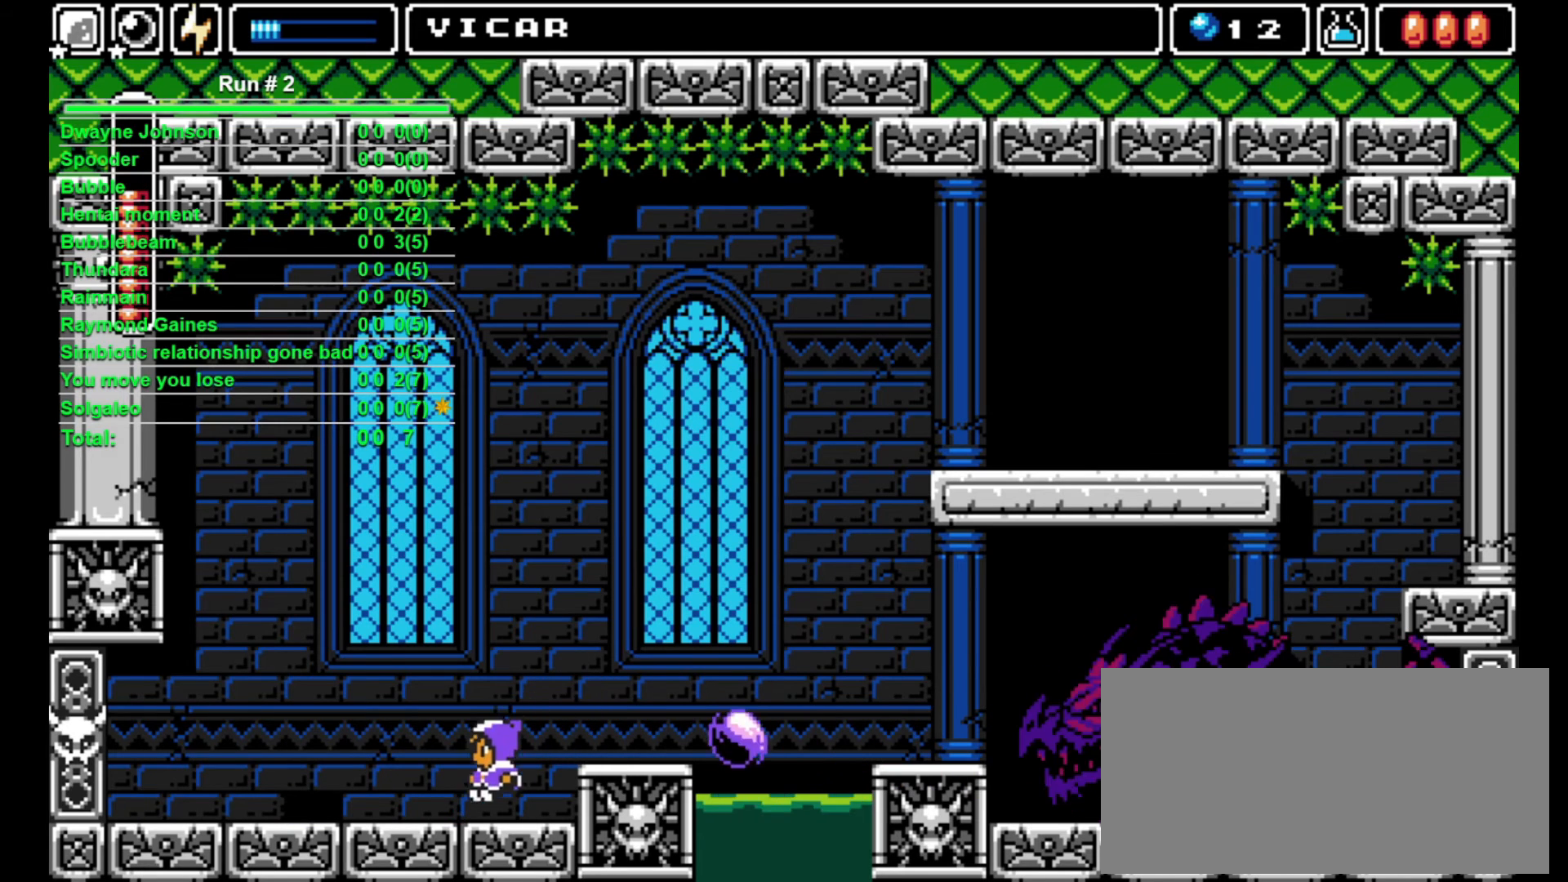
{"buttons": ["CROSS", "DPAD_RIGHT"], "events": [[433, "DPAD_DOWN", "up"], [433, "DPAD_RIGHT", "down"], [500, "CROSS", "down"]]}
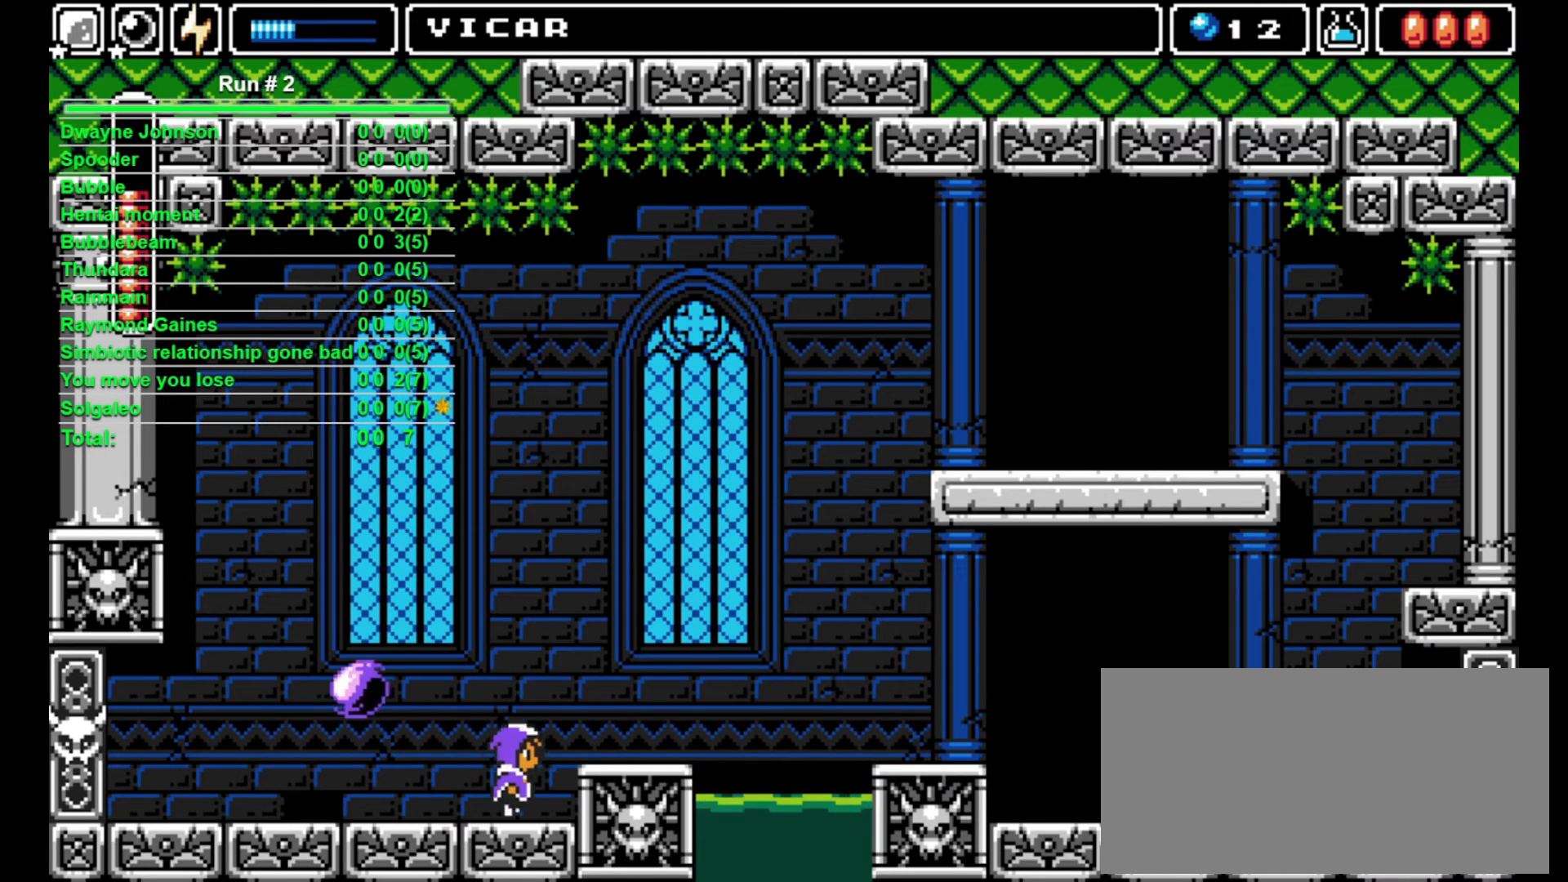
{"buttons": [], "events": [[67, "CROSS", "up"], [400, "DPAD_RIGHT", "up"]]}
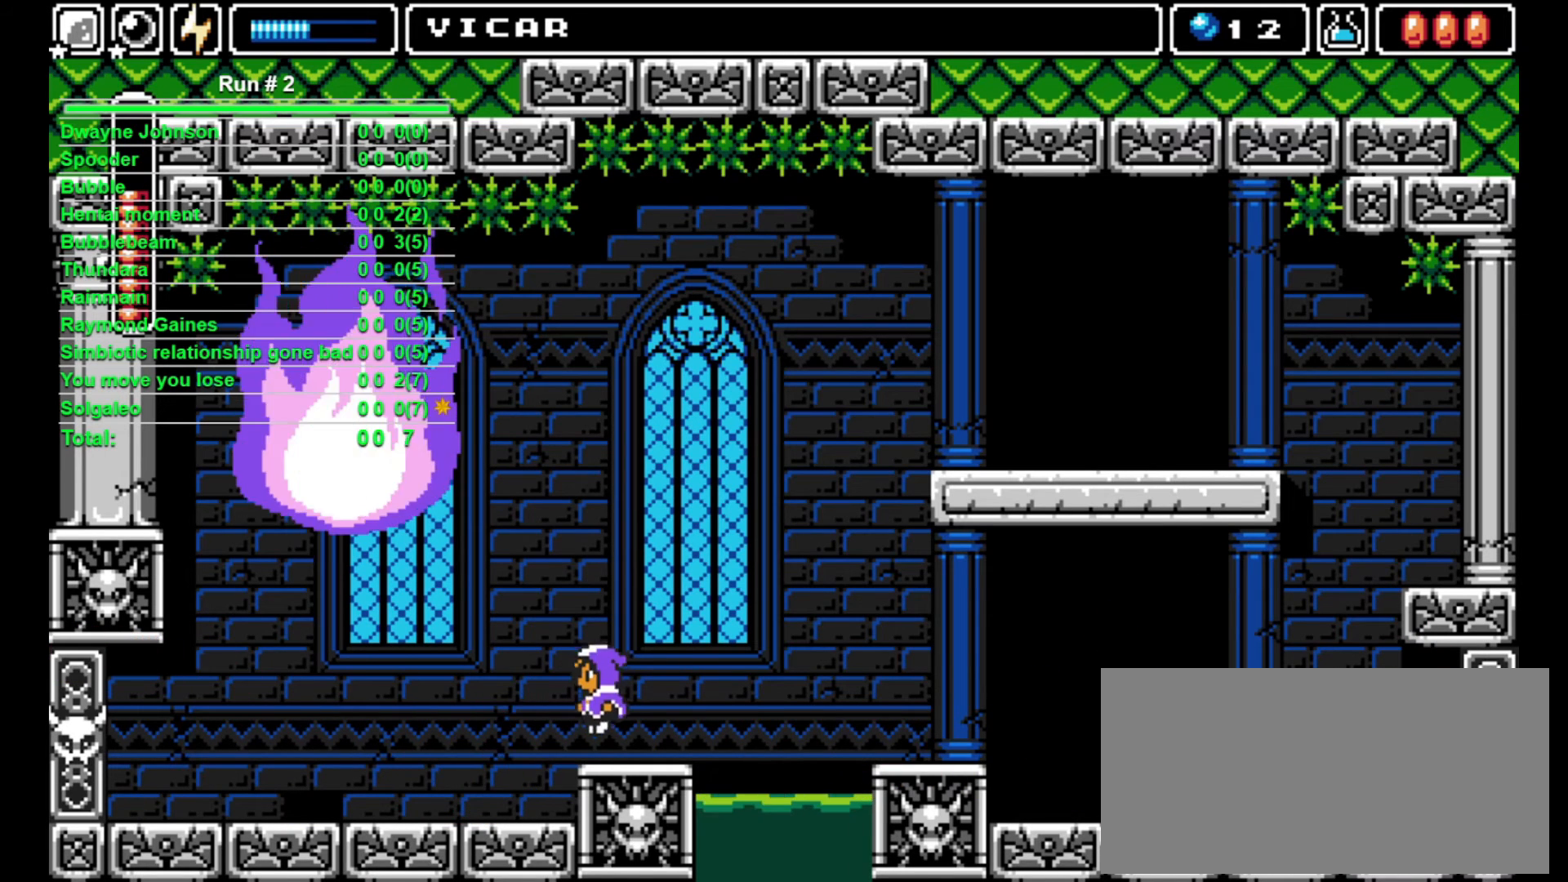
{"buttons": ["DPAD_RIGHT"], "events": [[367, "DPAD_RIGHT", "down"]]}
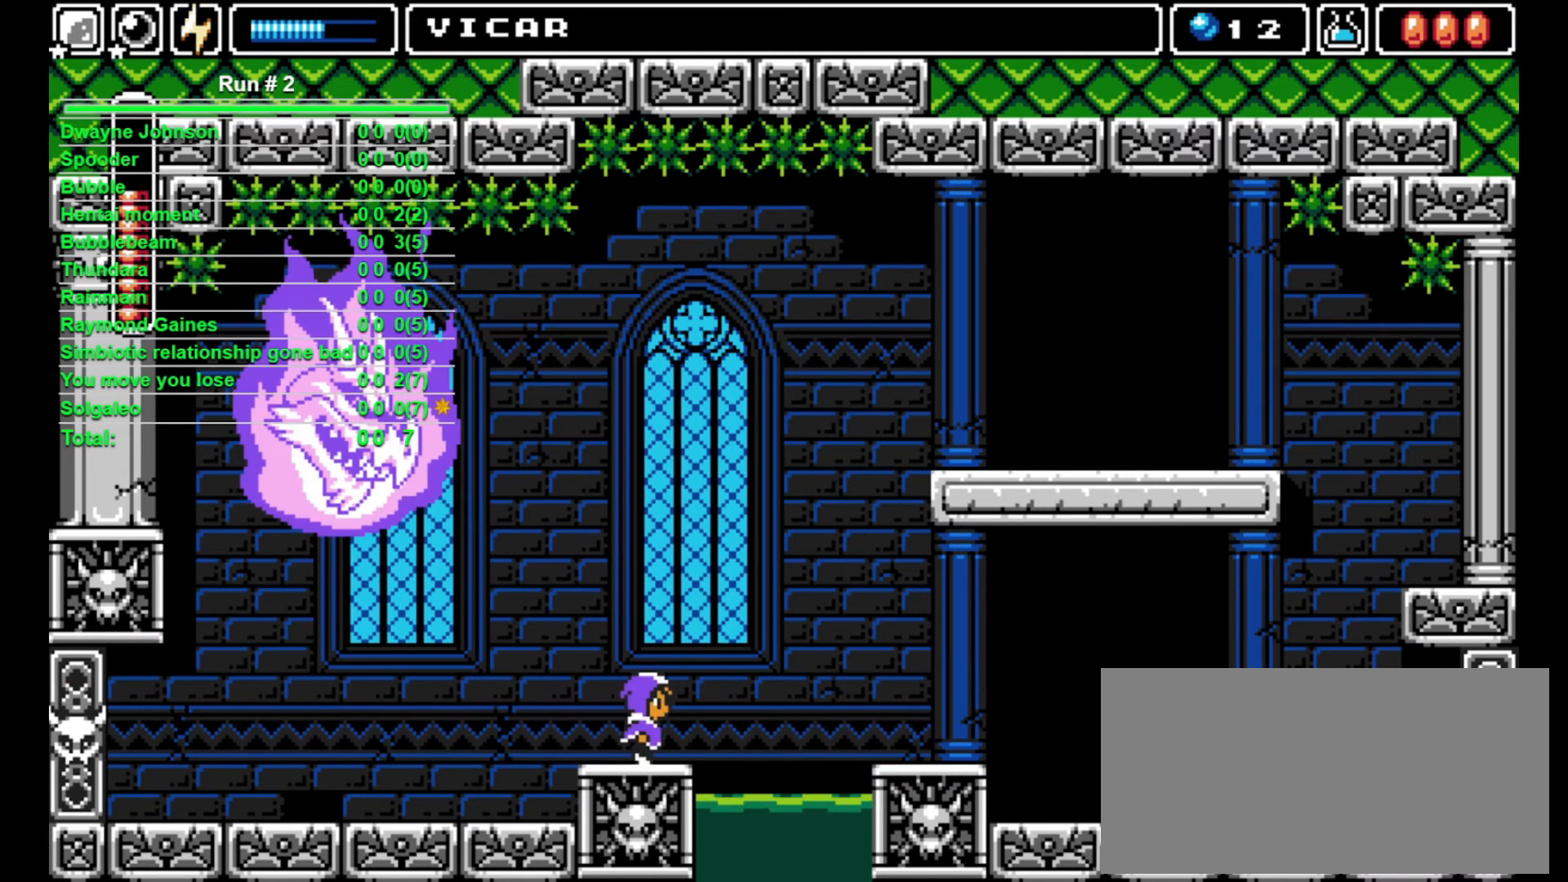
{"buttons": ["CROSS", "DPAD_RIGHT"], "events": [[133, "CROSS", "down"]]}
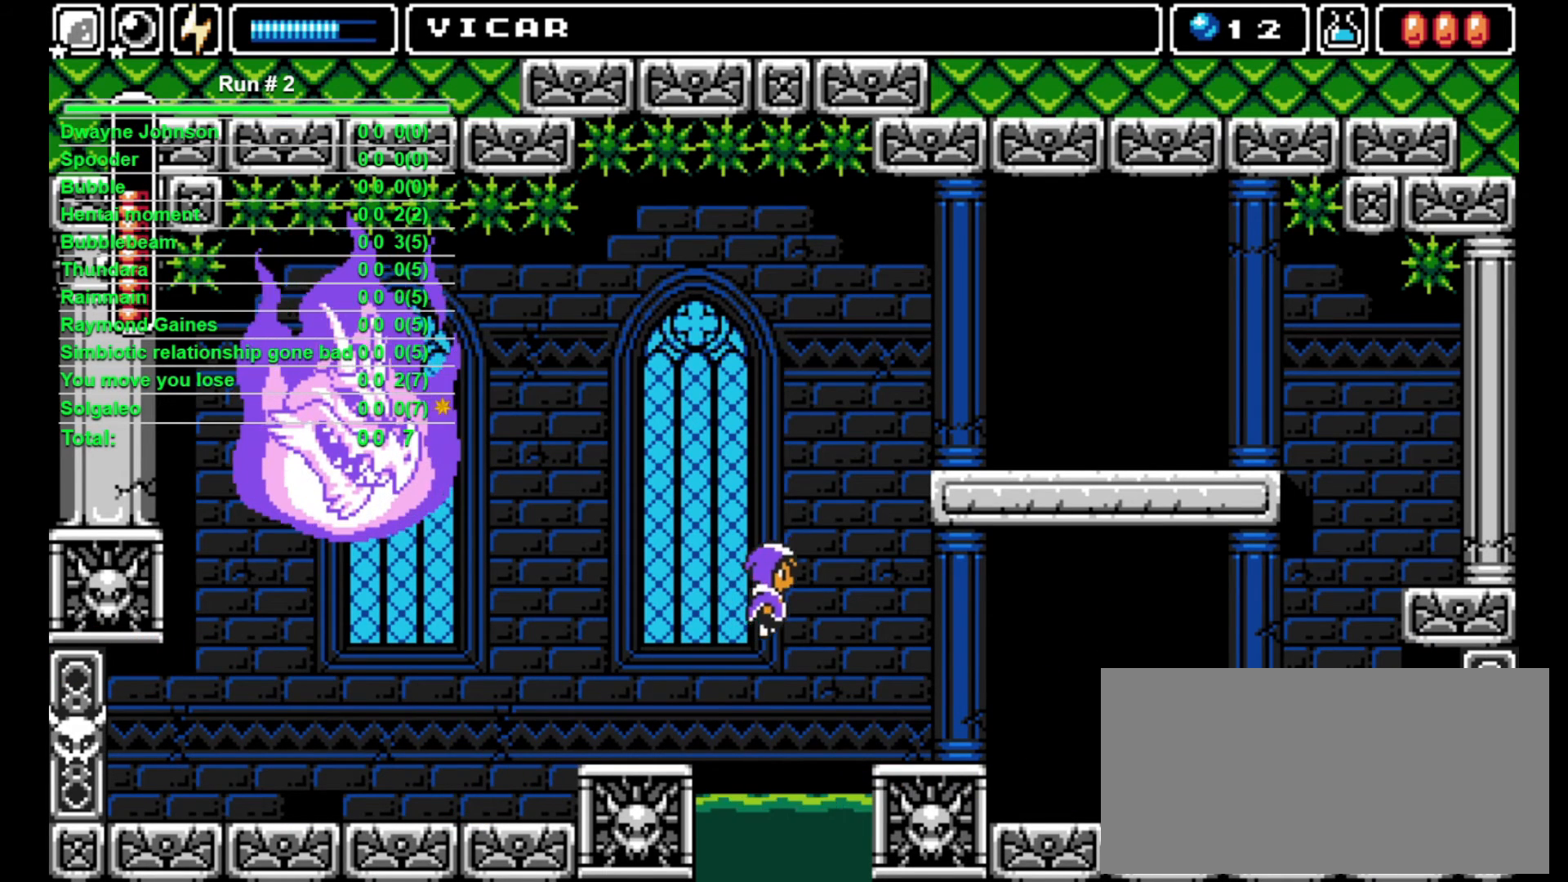
{"buttons": ["DPAD_RIGHT"], "events": [[233, "CROSS", "up"]]}
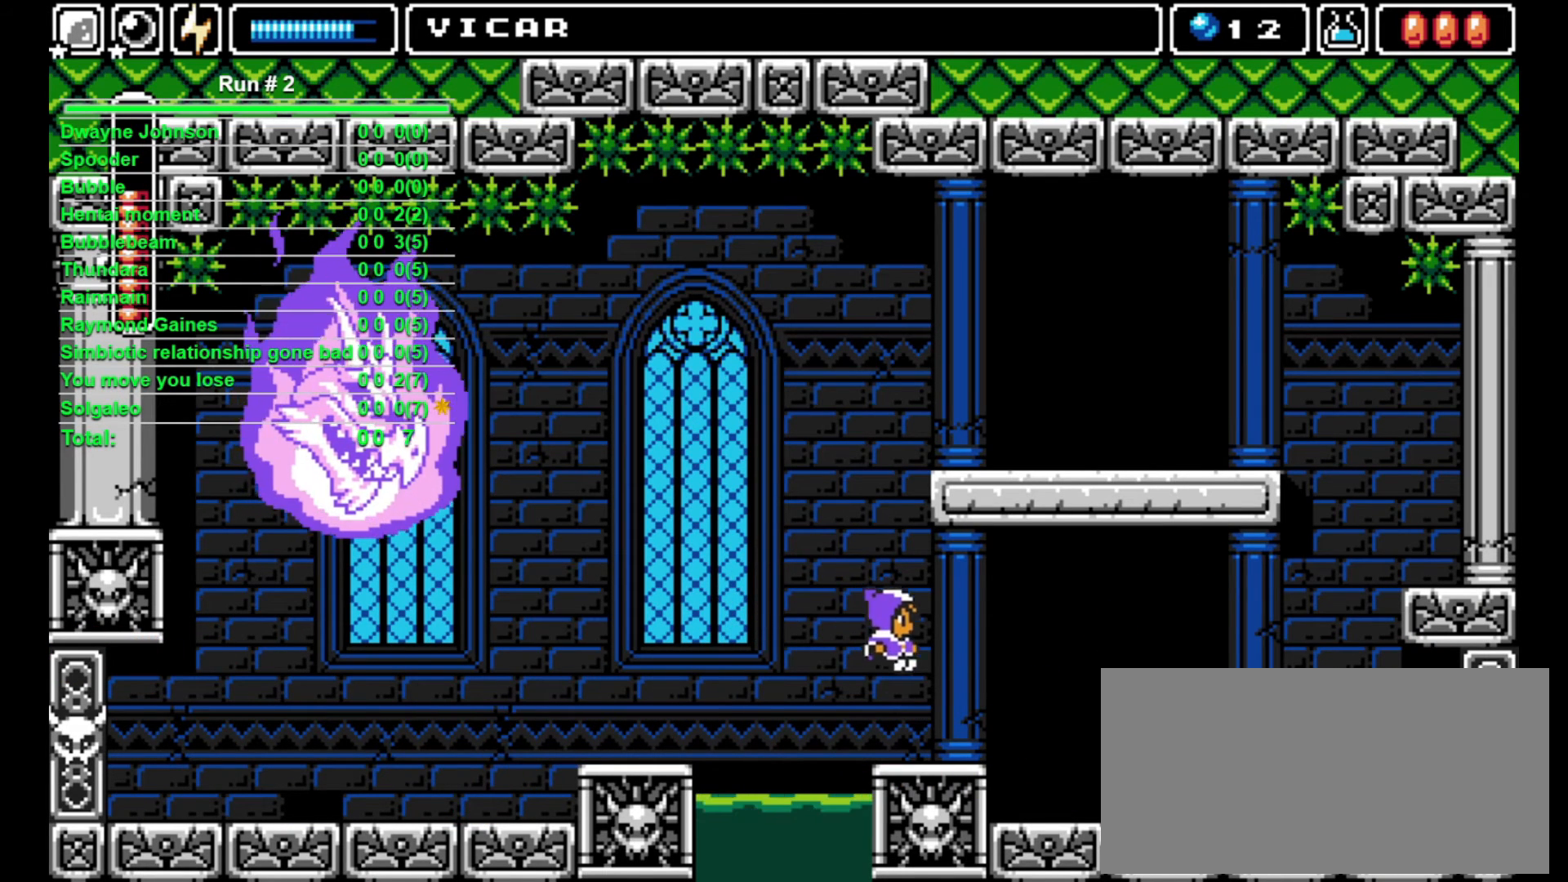
{"buttons": ["DPAD_RIGHT"], "events": []}
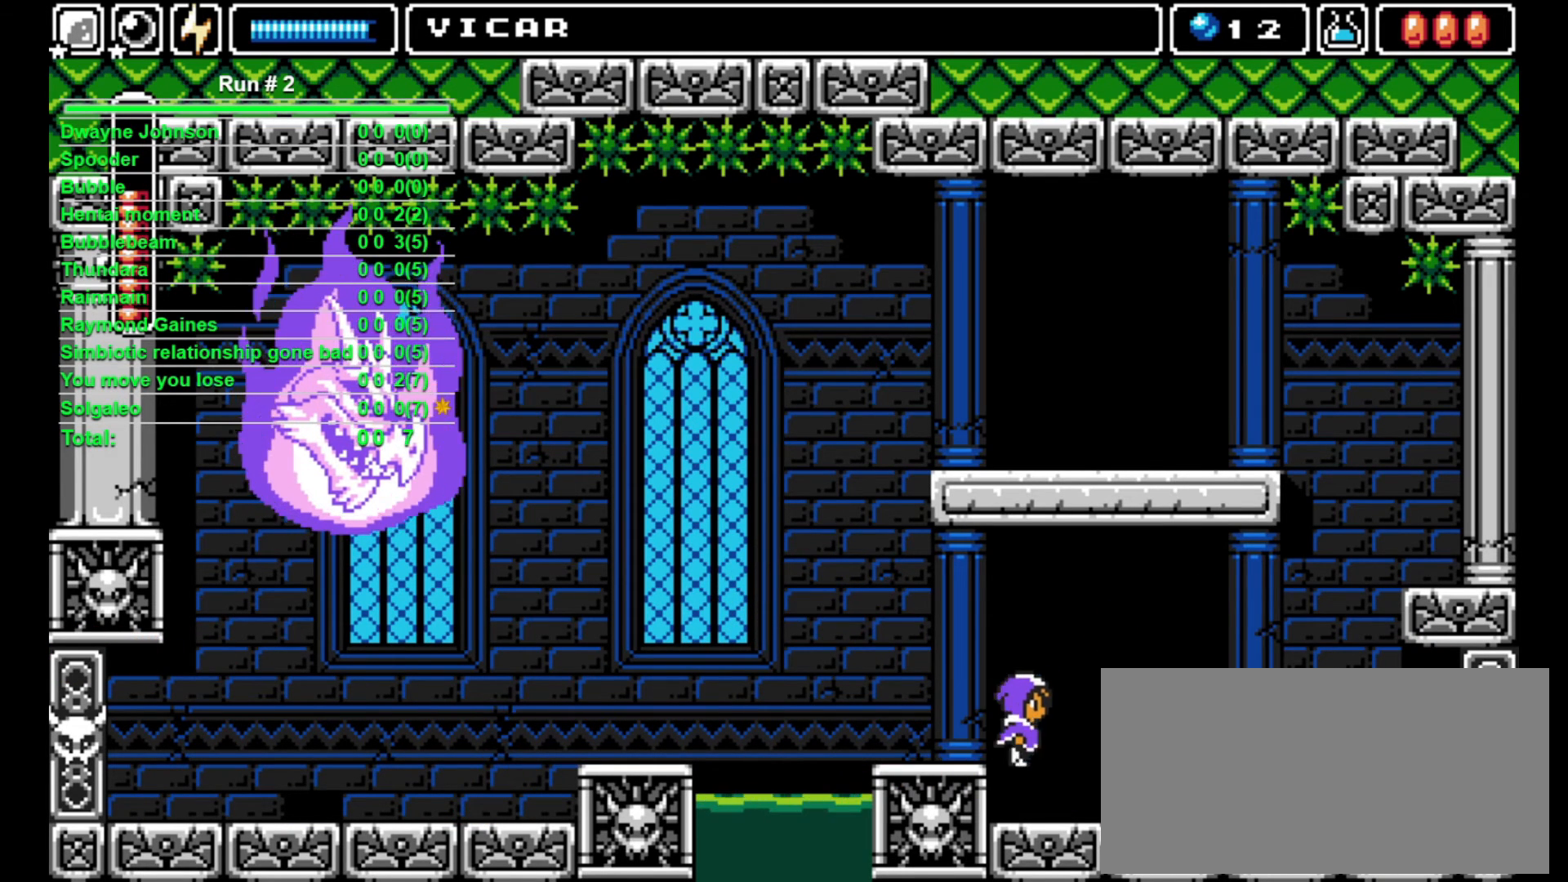
{"buttons": ["DPAD_RIGHT"], "events": []}
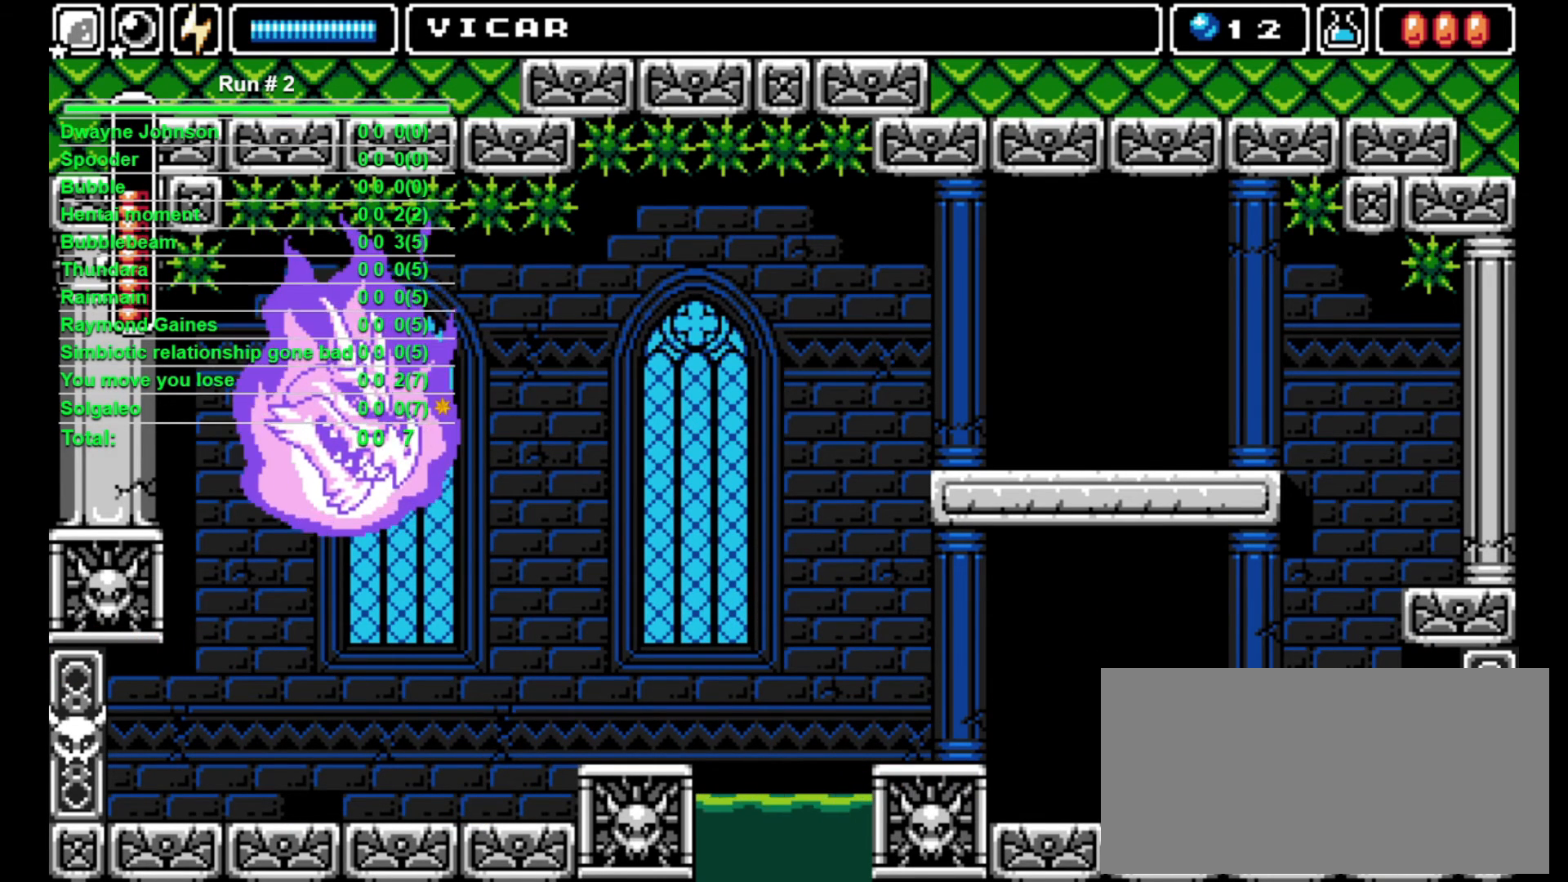
{"buttons": ["DPAD_RIGHT"], "events": []}
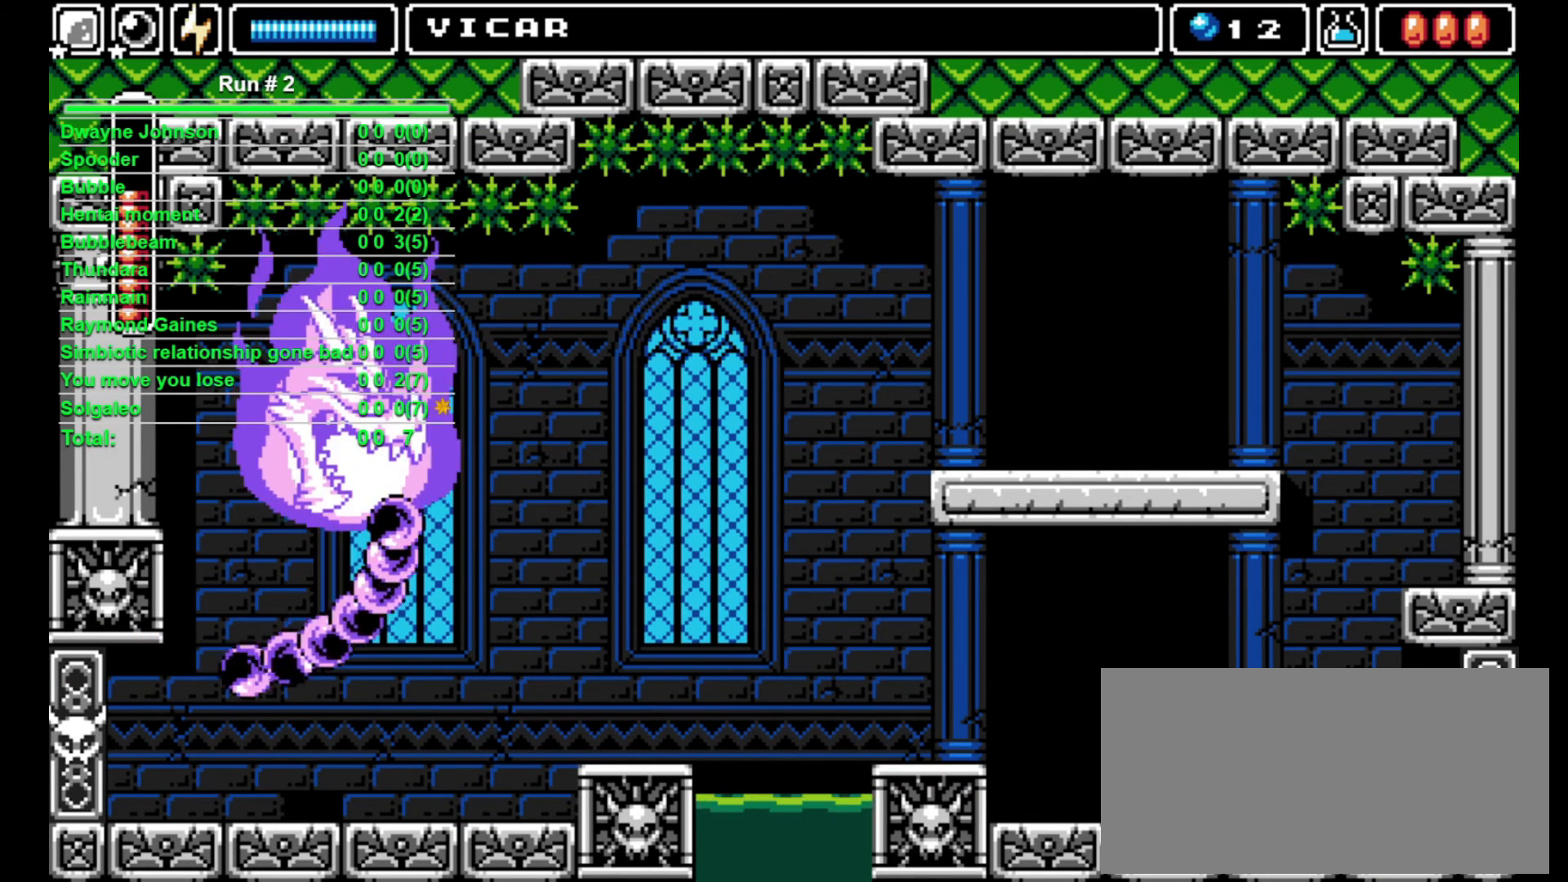
{"buttons": ["DPAD_RIGHT"], "events": []}
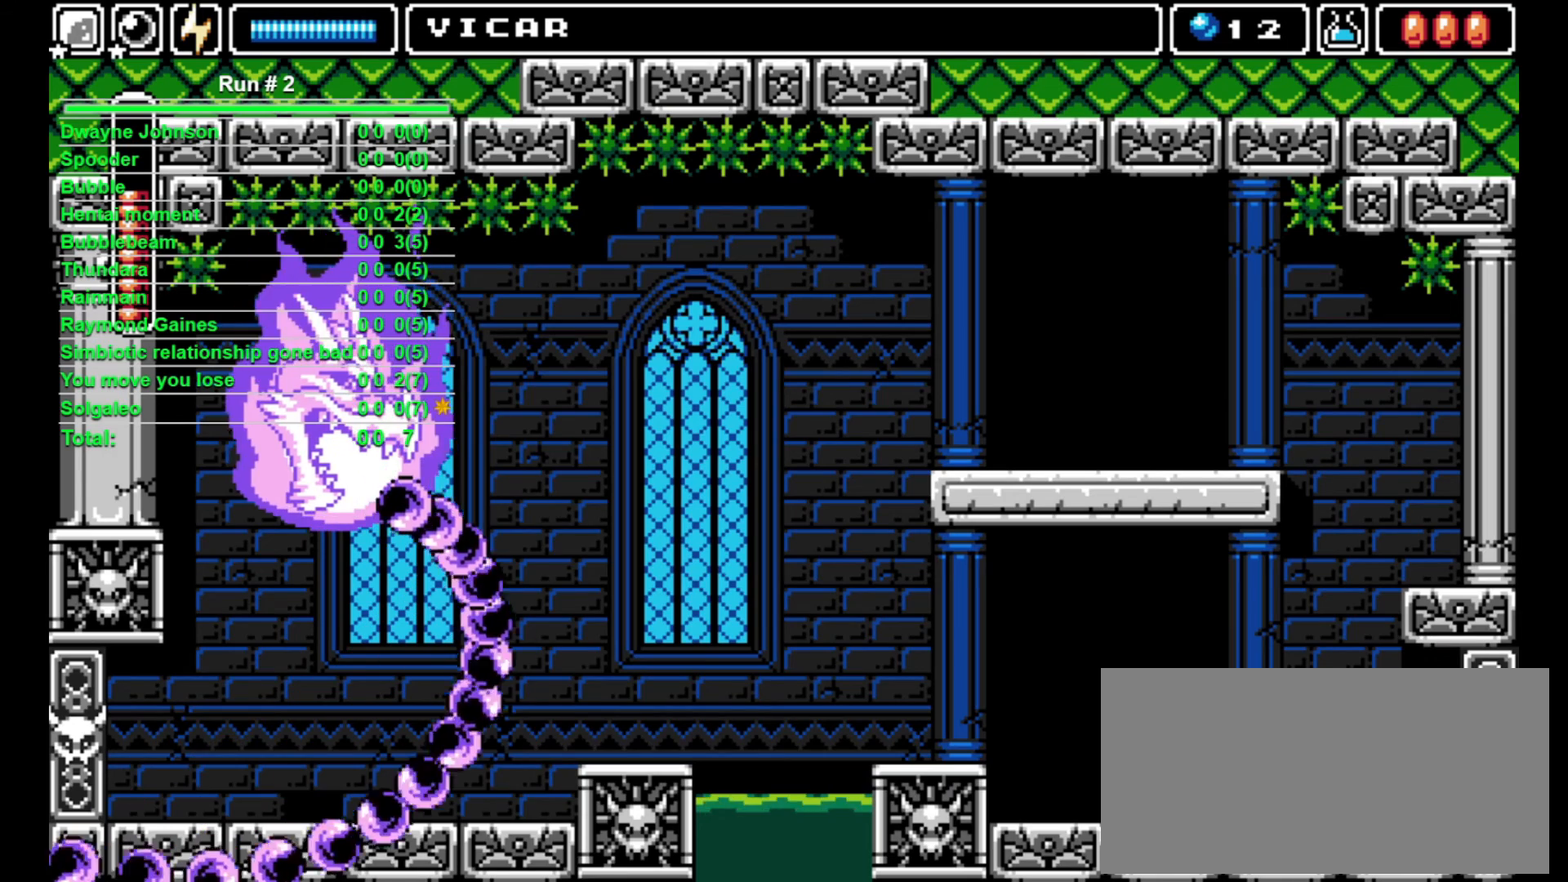
{"buttons": ["DPAD_DOWN"], "events": [[33, "DPAD_DOWN", "down"], [67, "DPAD_RIGHT", "up"]]}
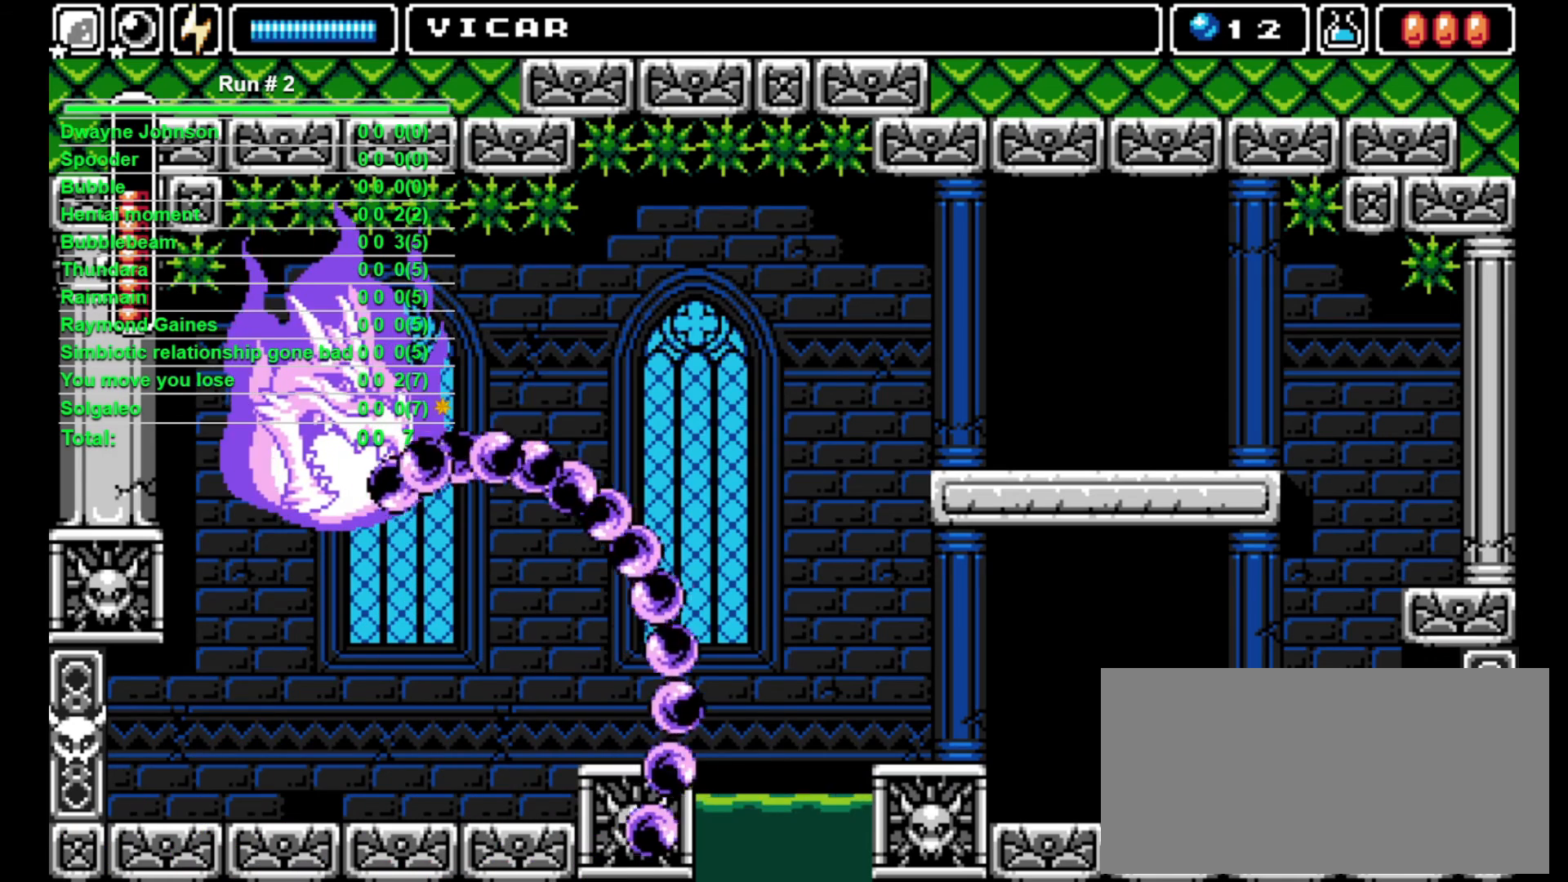
{"buttons": ["DPAD_DOWN"], "events": []}
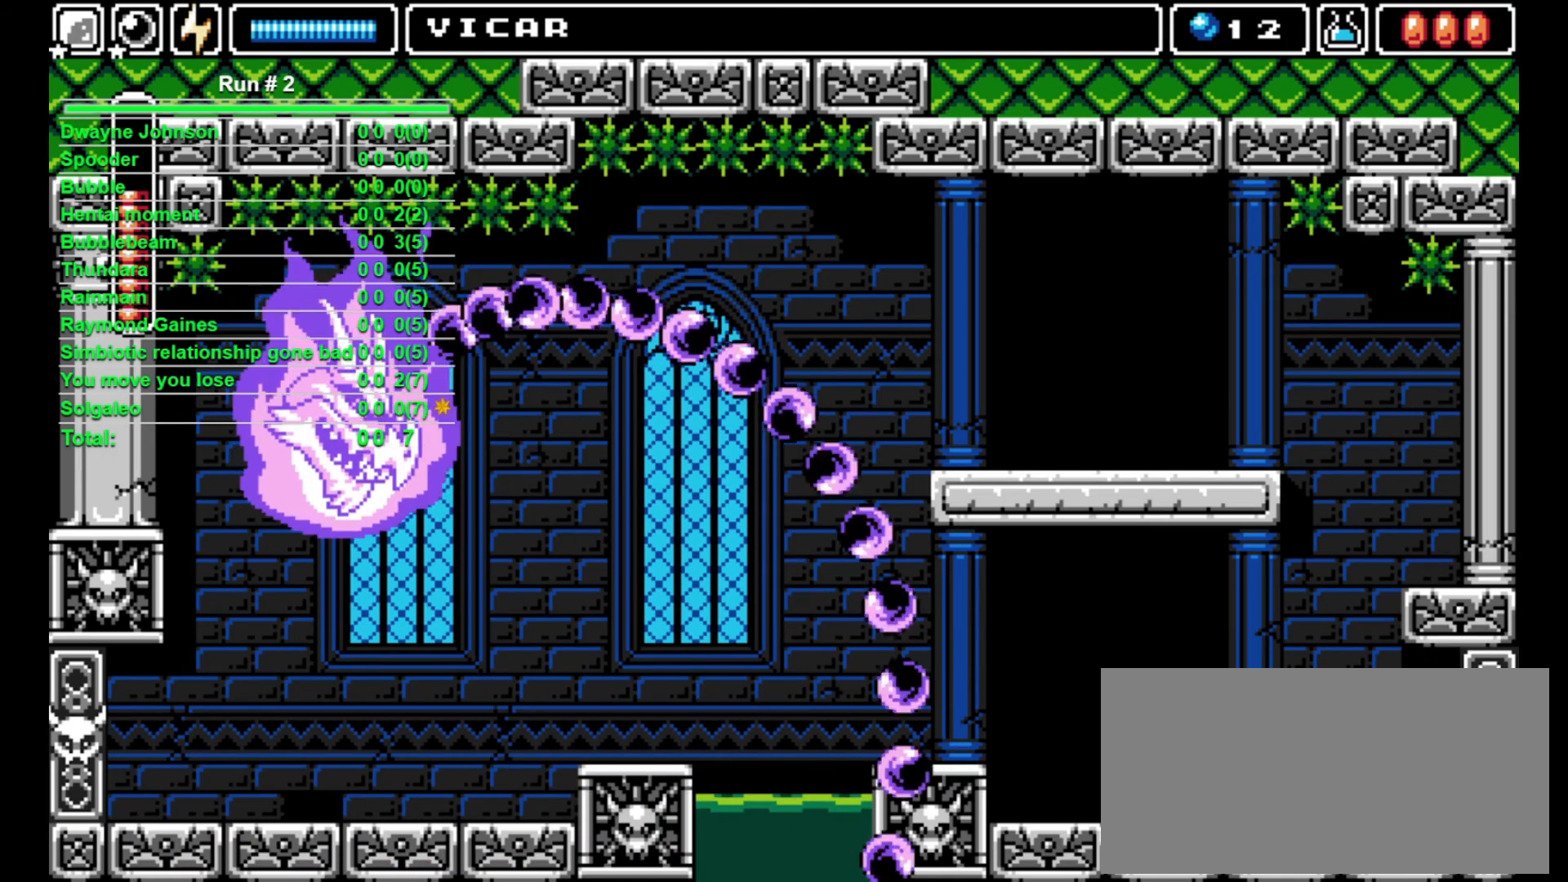
{"buttons": ["DPAD_DOWN"], "events": []}
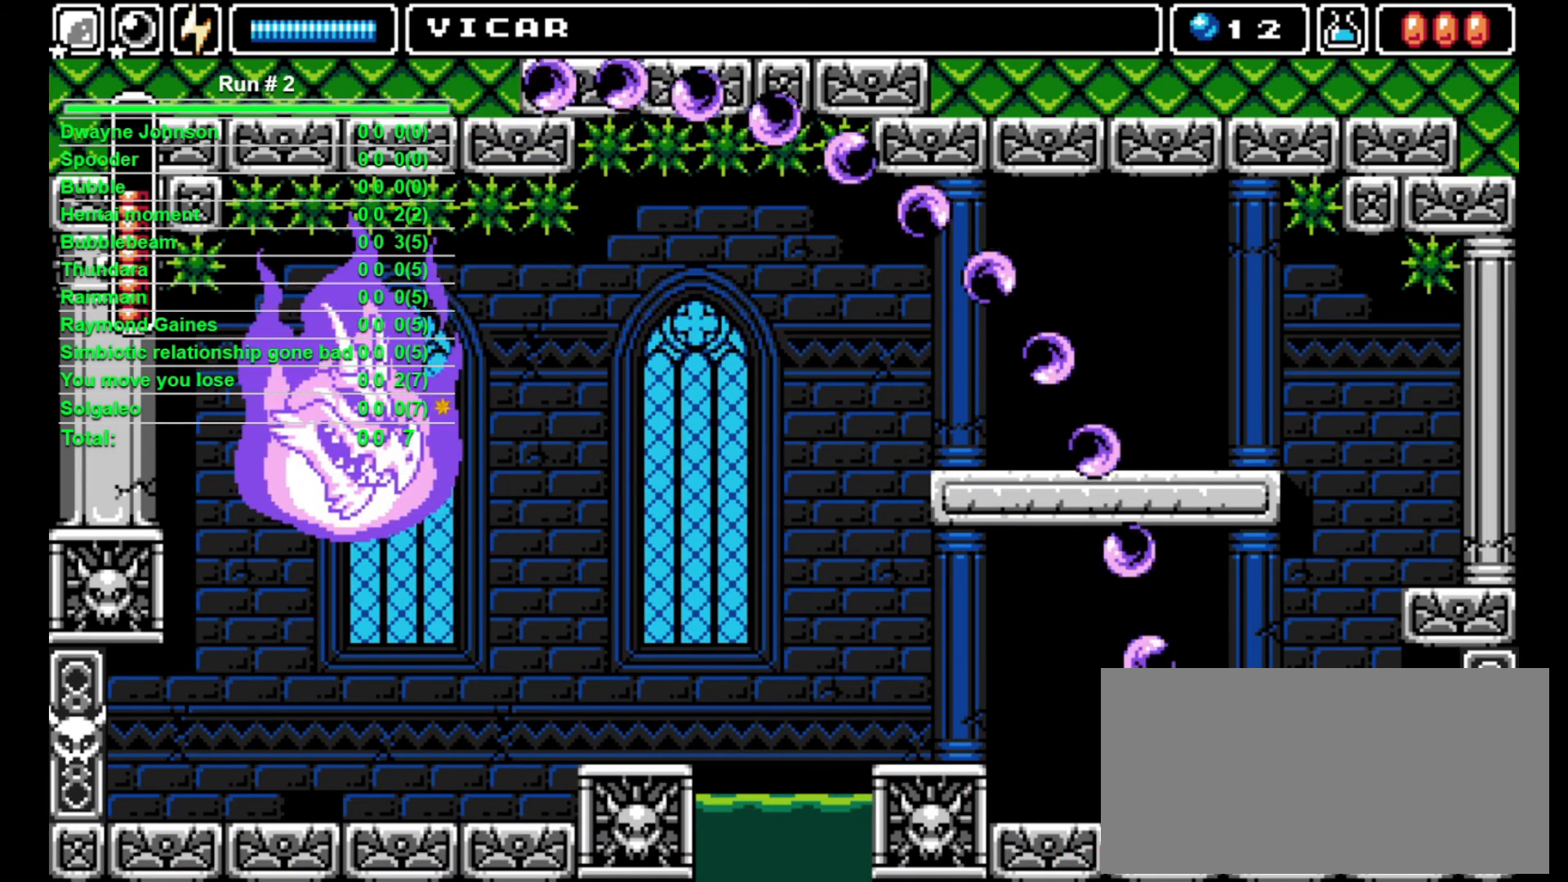
{"buttons": ["DPAD_DOWN"], "events": []}
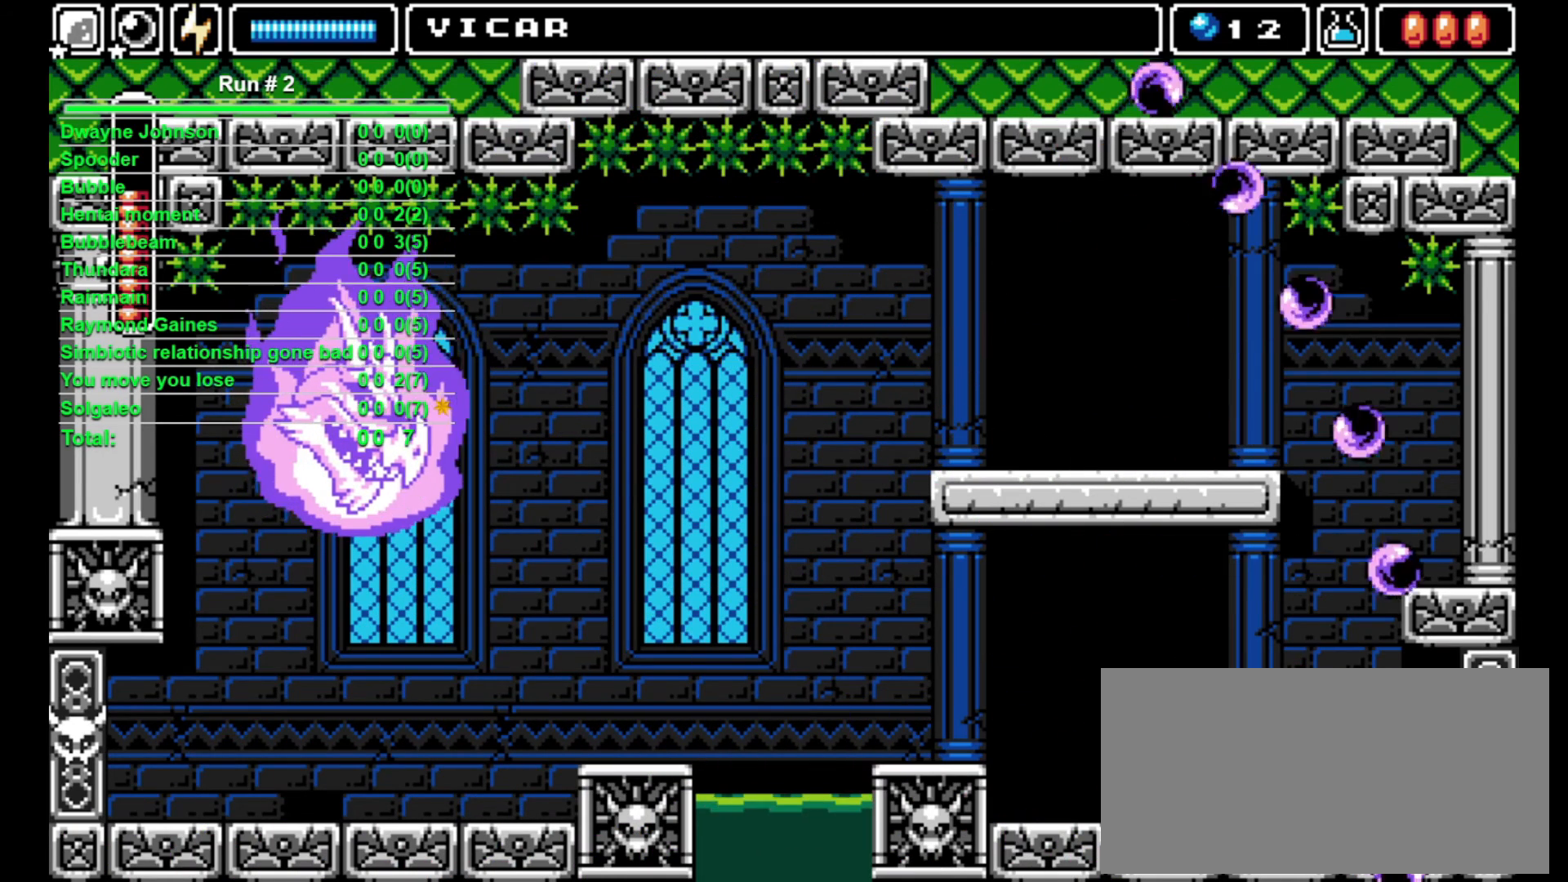
{"buttons": ["DPAD_DOWN"], "events": []}
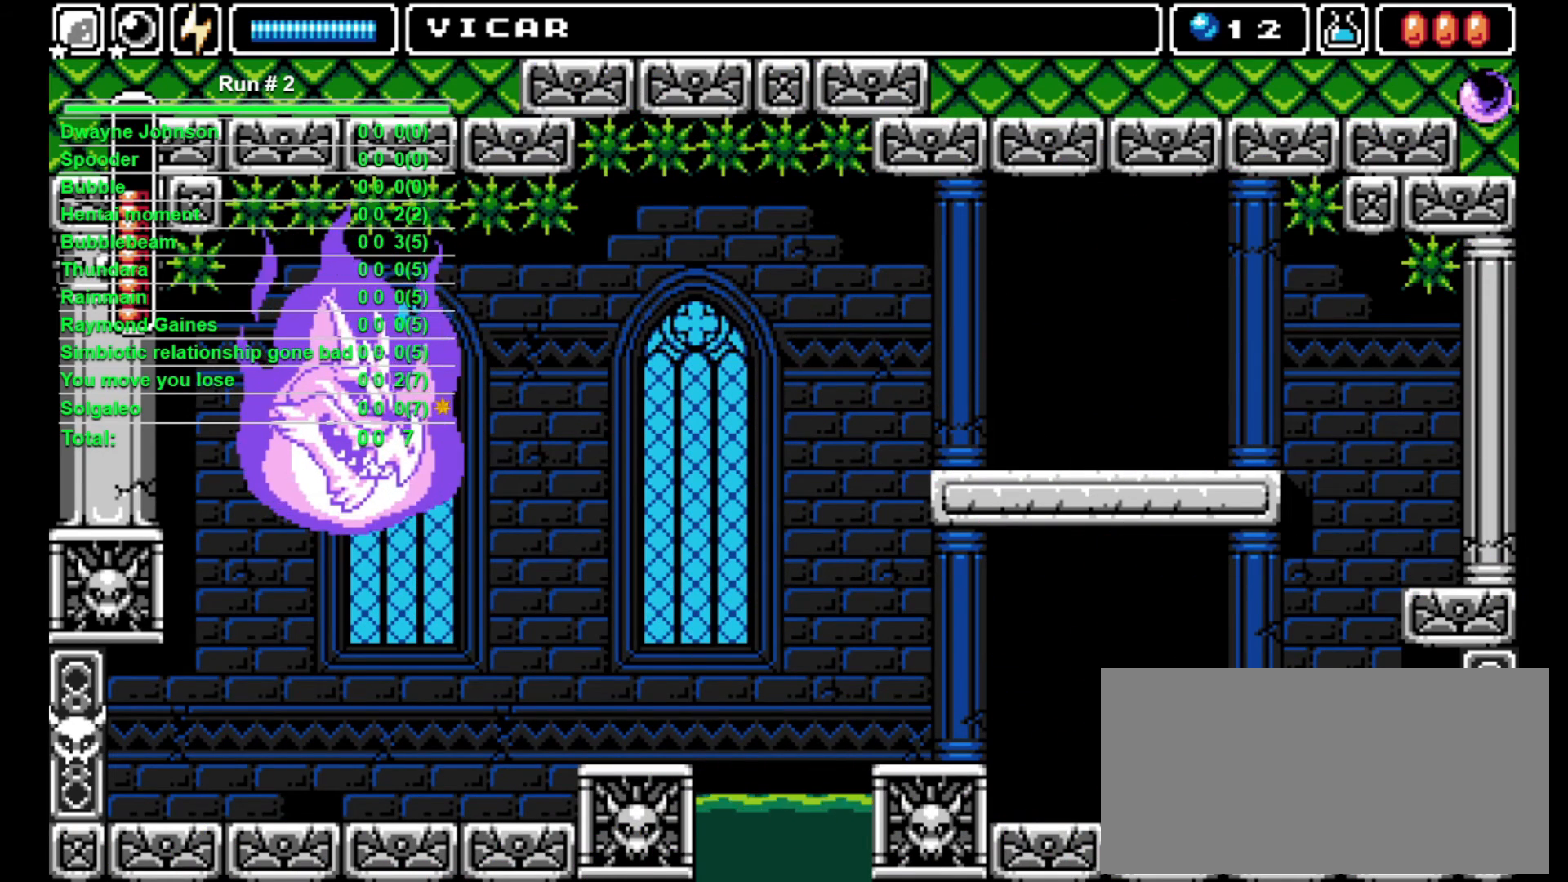
{"buttons": ["DPAD_LEFT"], "events": [[67, "DPAD_DOWN", "up"], [67, "DPAD_LEFT", "down"]]}
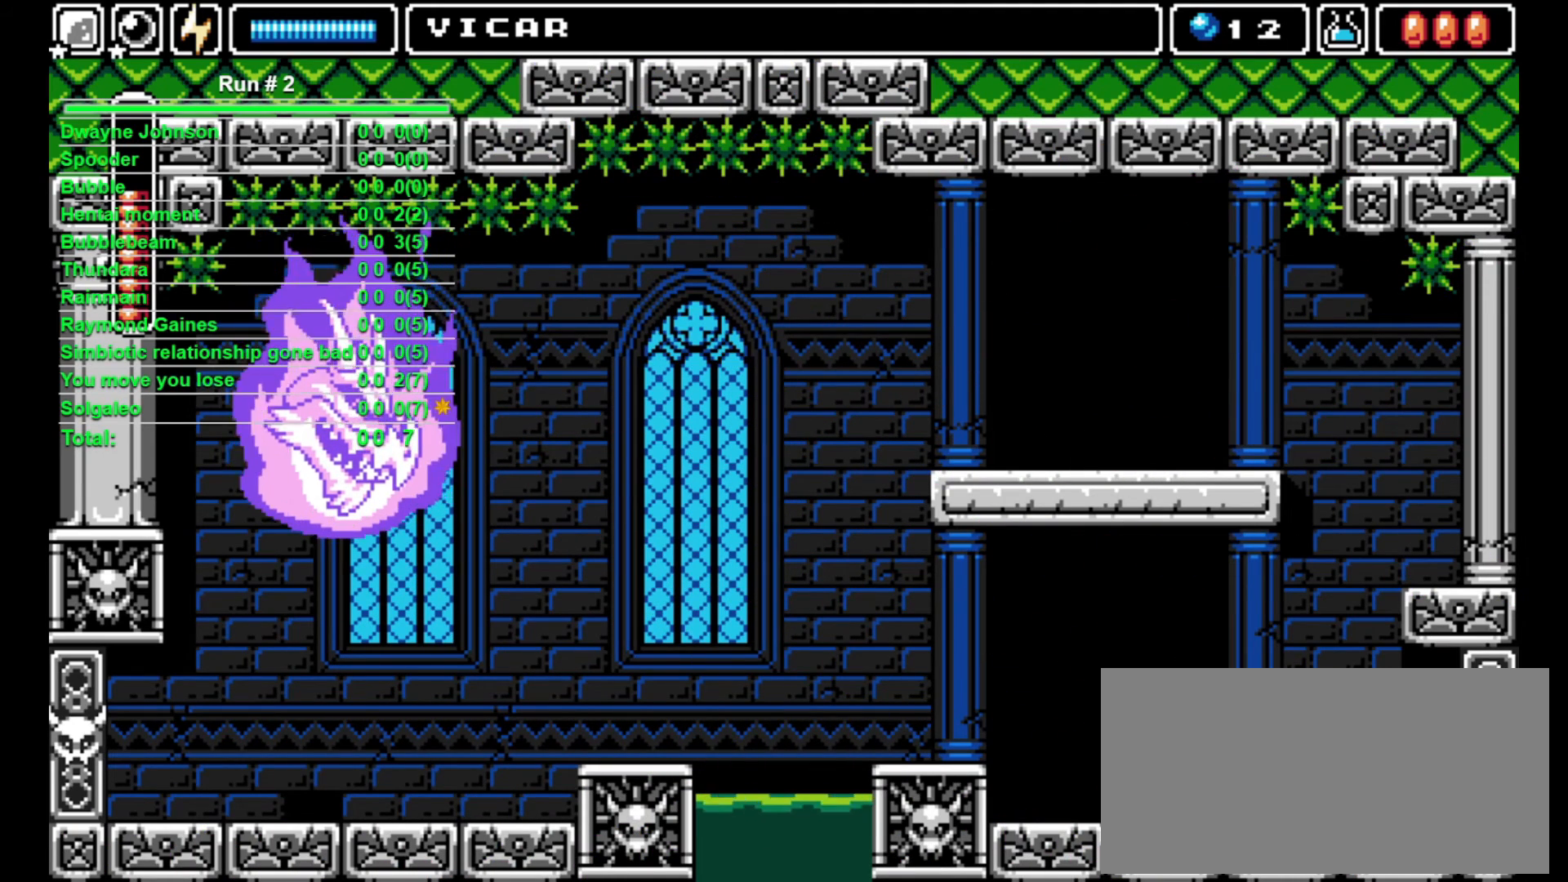
{"buttons": ["DPAD_LEFT"], "events": []}
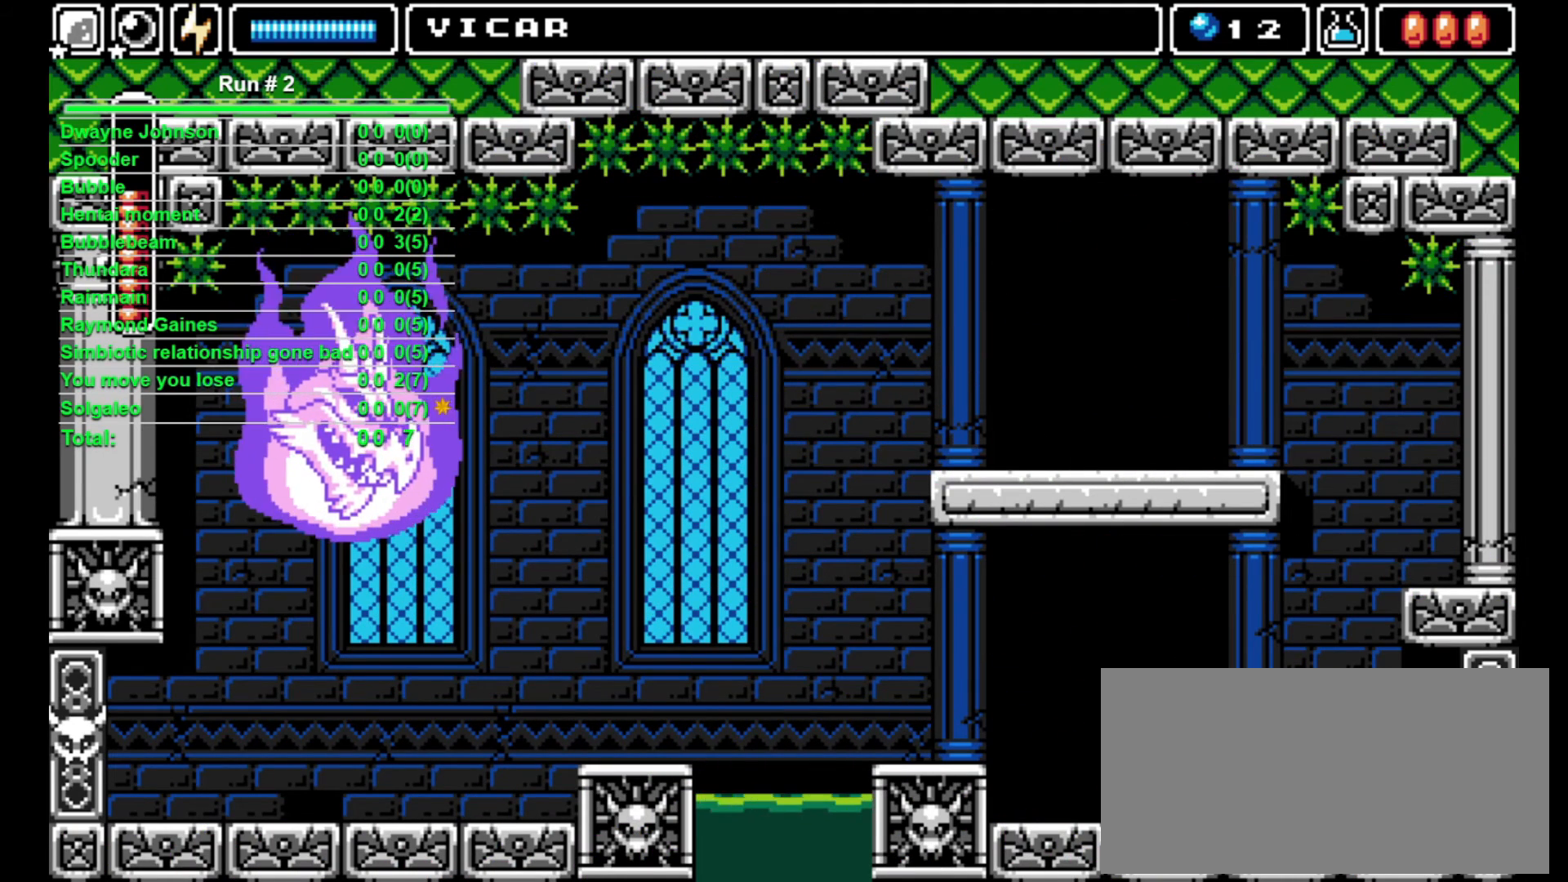
{"buttons": ["DPAD_LEFT"], "events": [[67, "CROSS", "down"], [300, "CROSS", "up"]]}
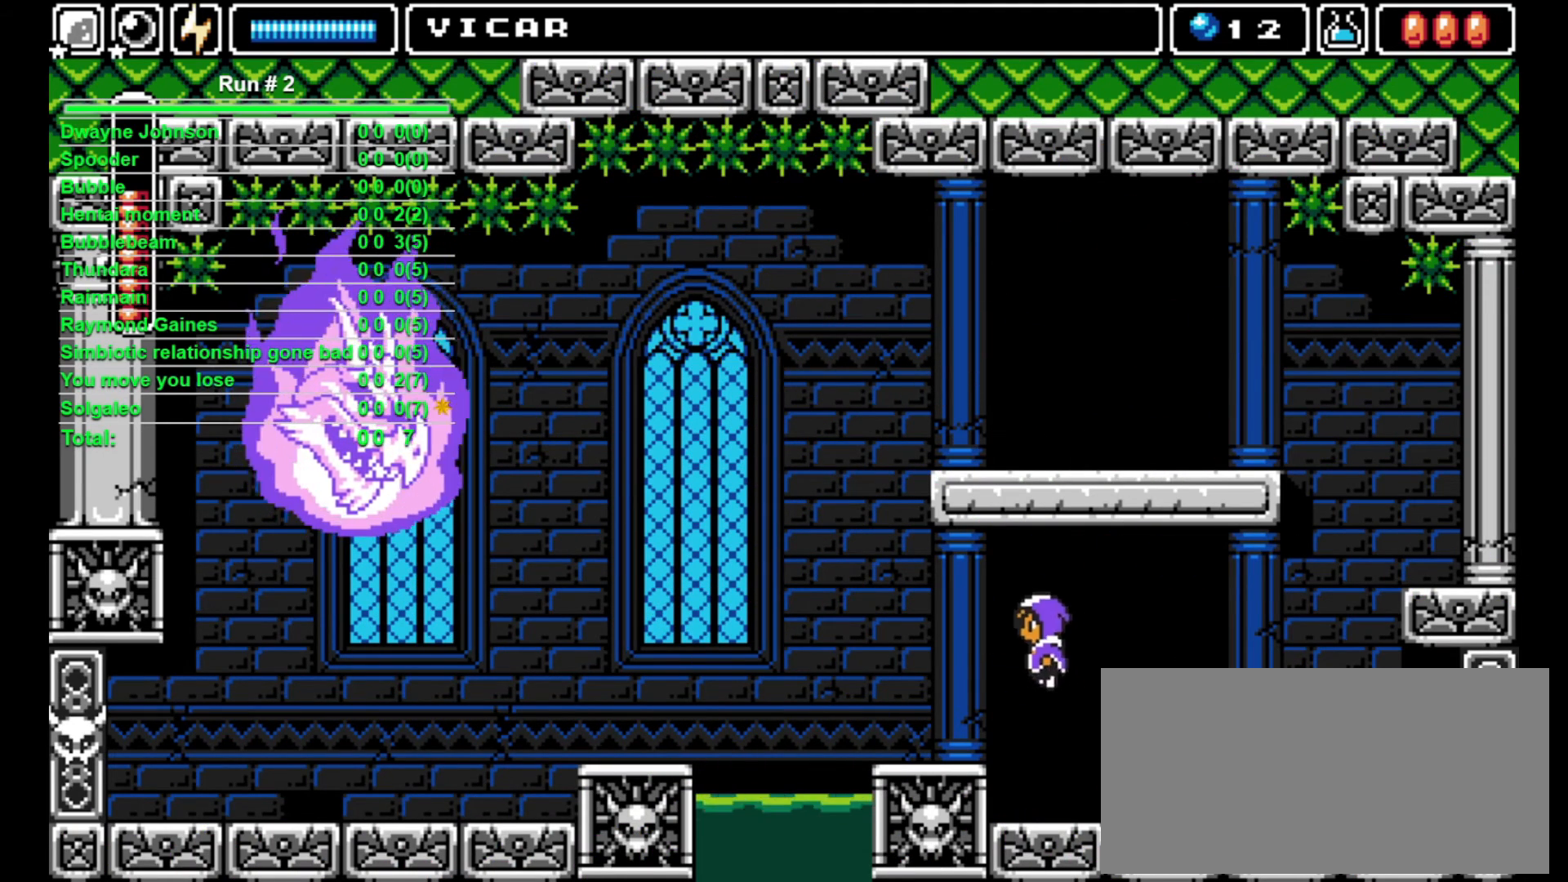
{"buttons": ["DPAD_LEFT"], "events": []}
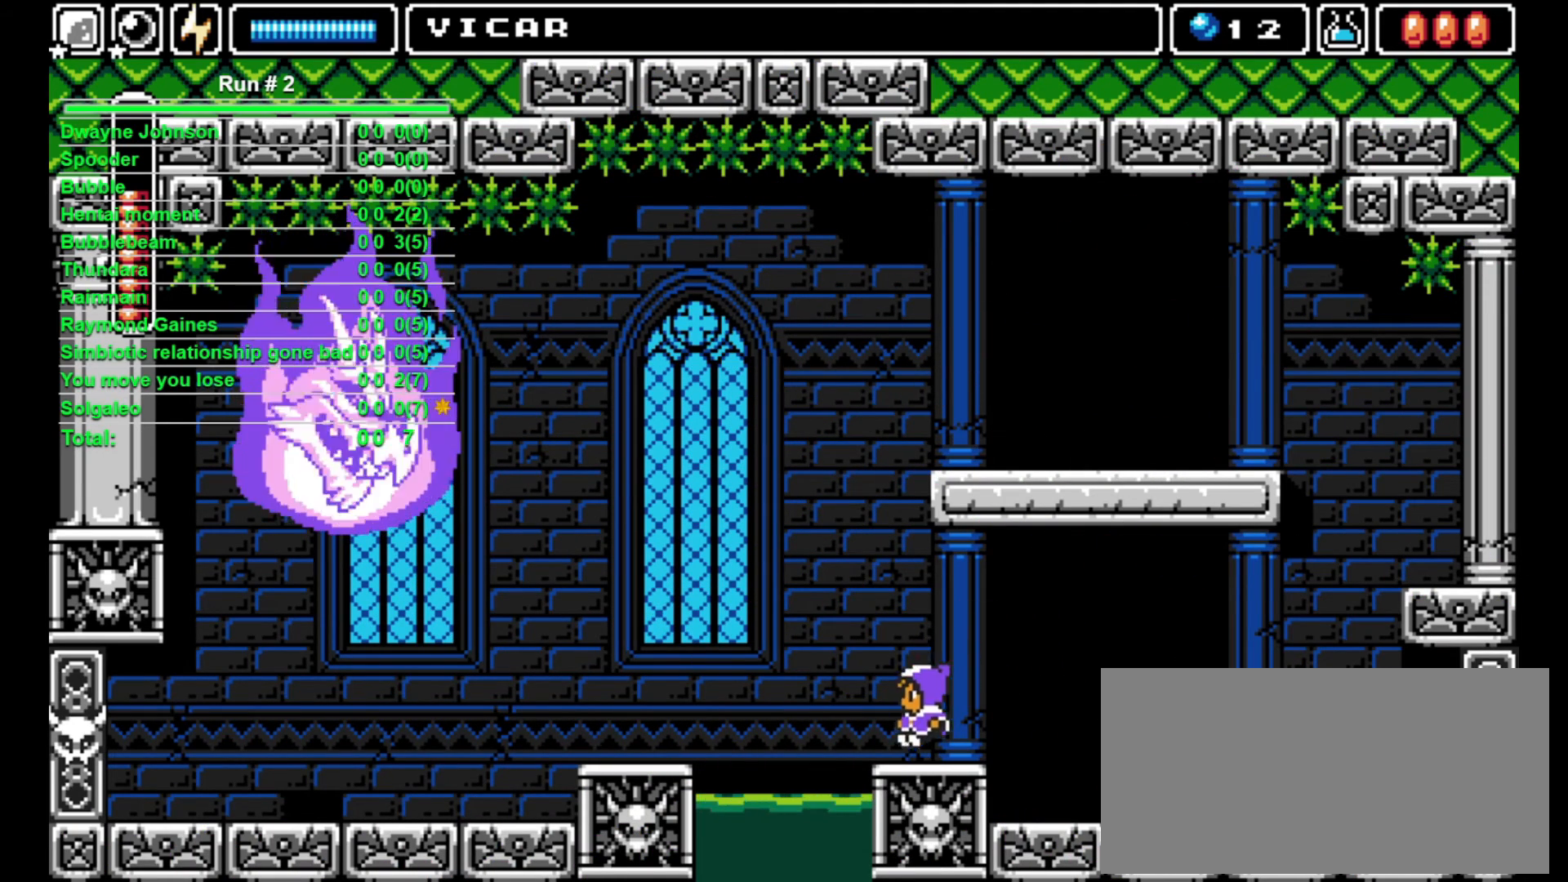
{"buttons": ["DPAD_LEFT"], "events": [[100, "CROSS", "down"], [433, "CROSS", "up"]]}
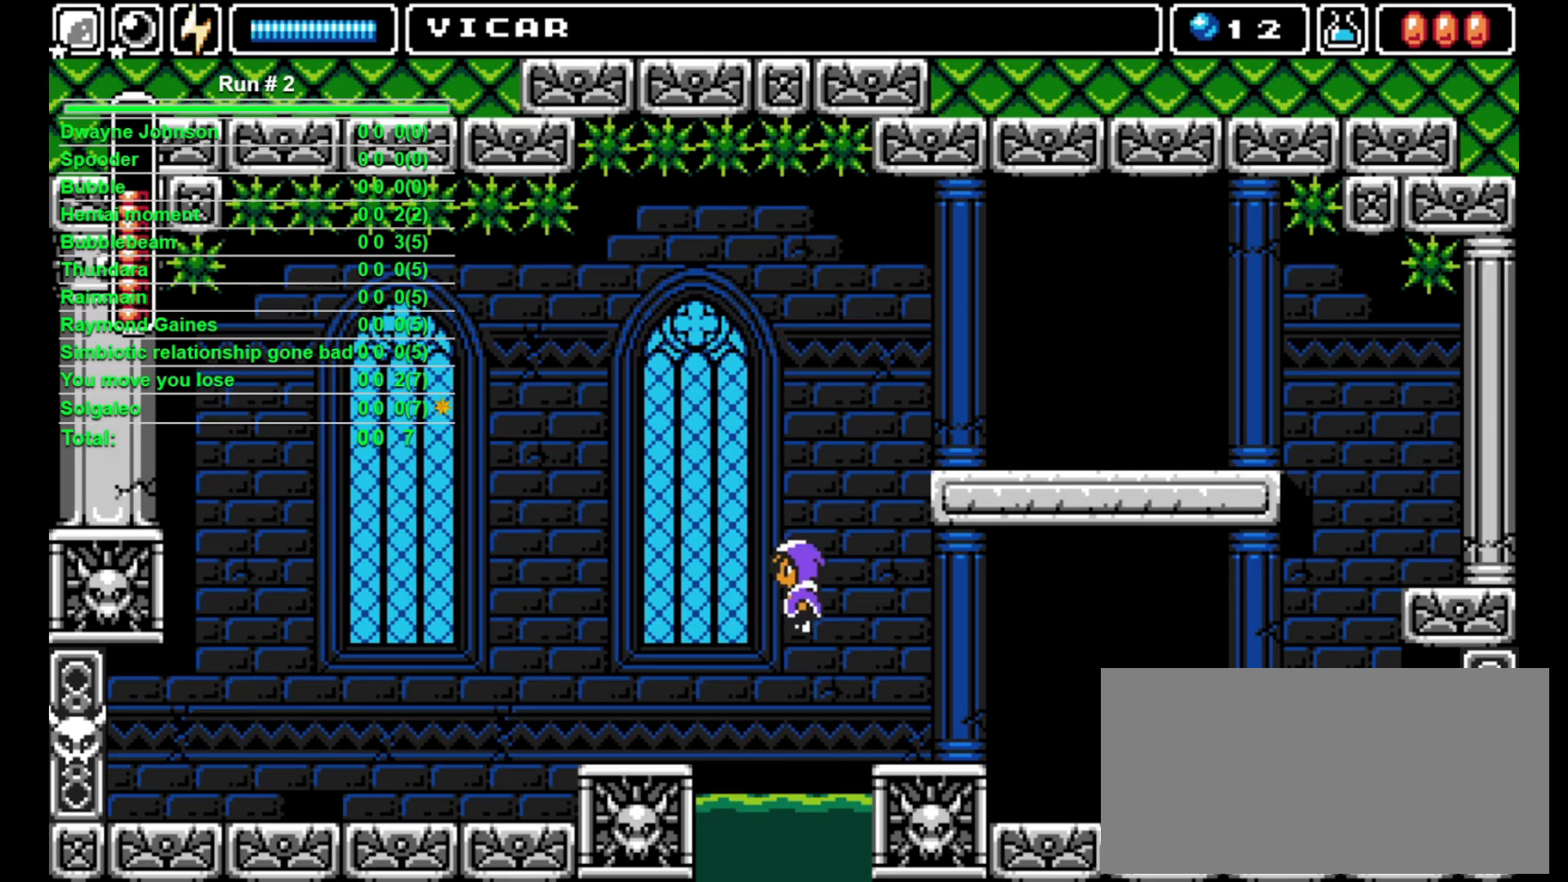
{"buttons": ["DPAD_LEFT"], "events": []}
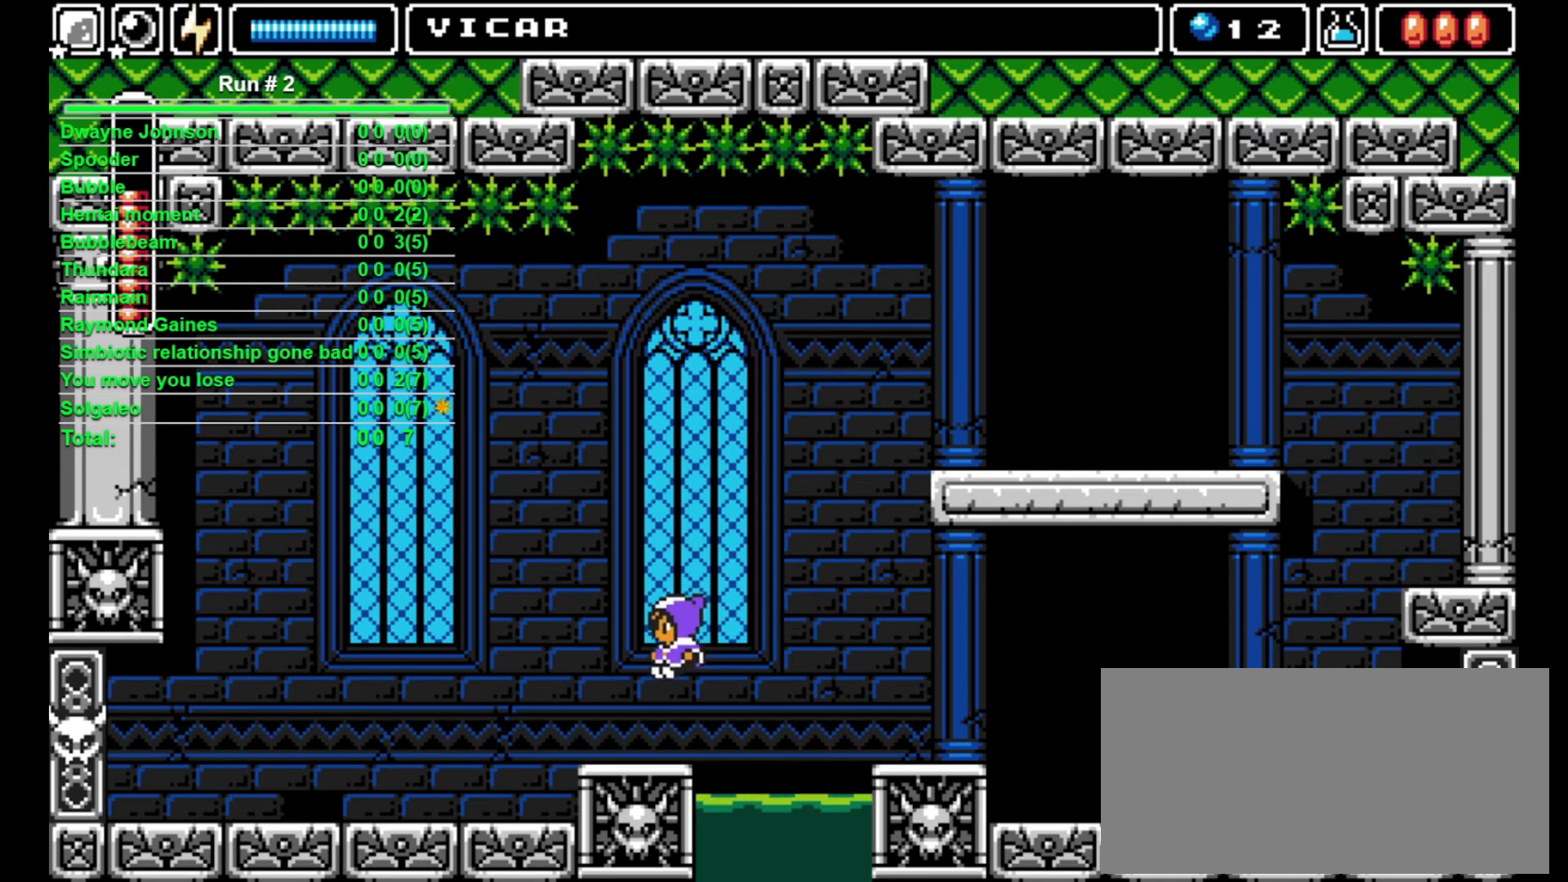
{"buttons": [], "events": [[300, "DPAD_LEFT", "up"]]}
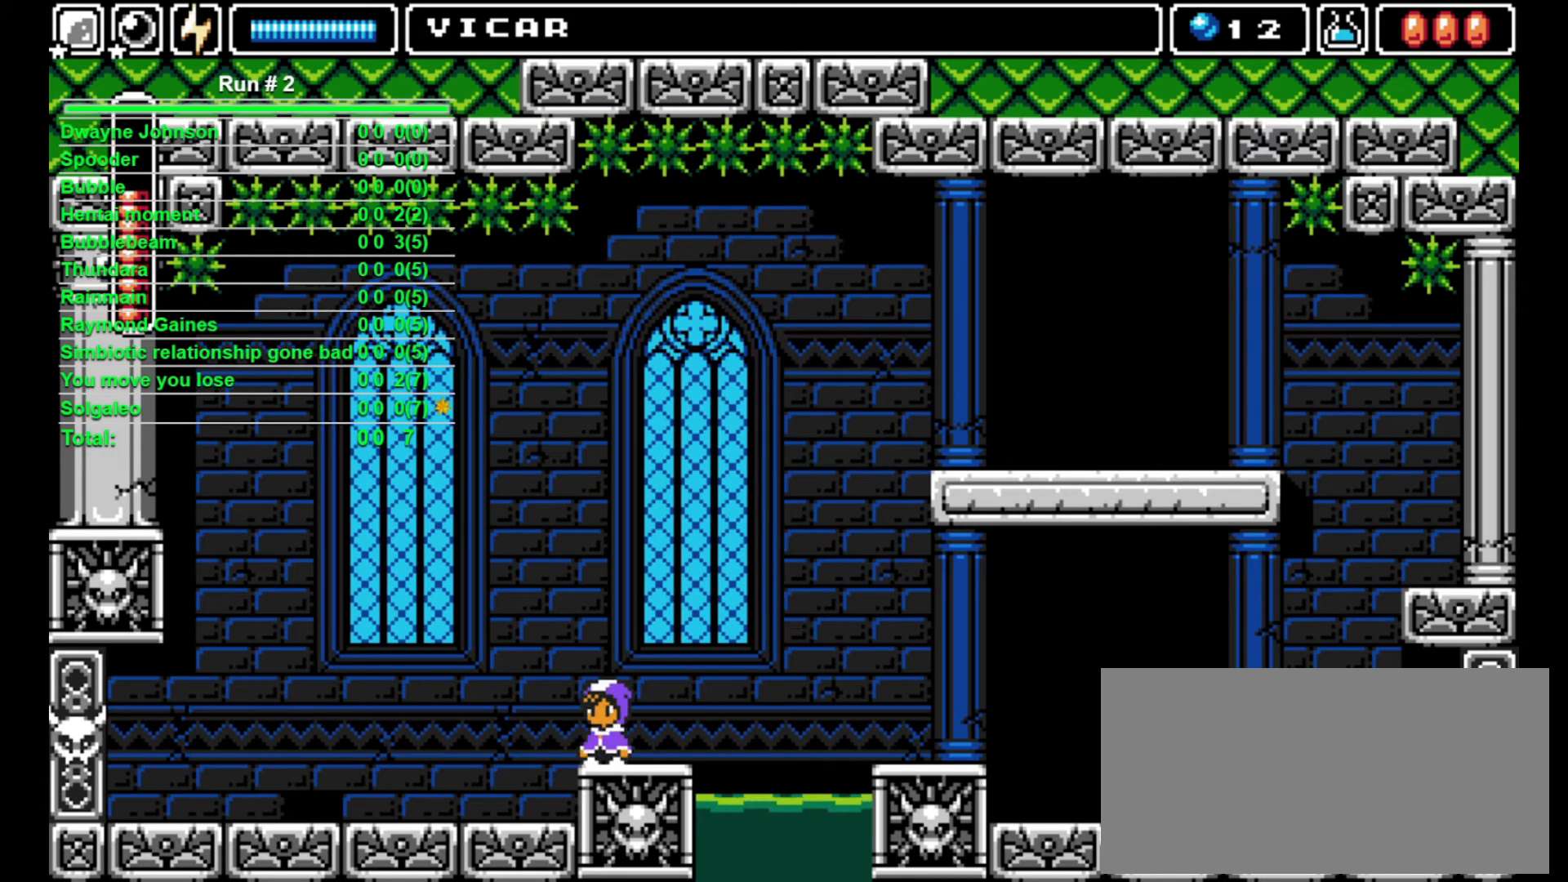
{"buttons": [], "events": []}
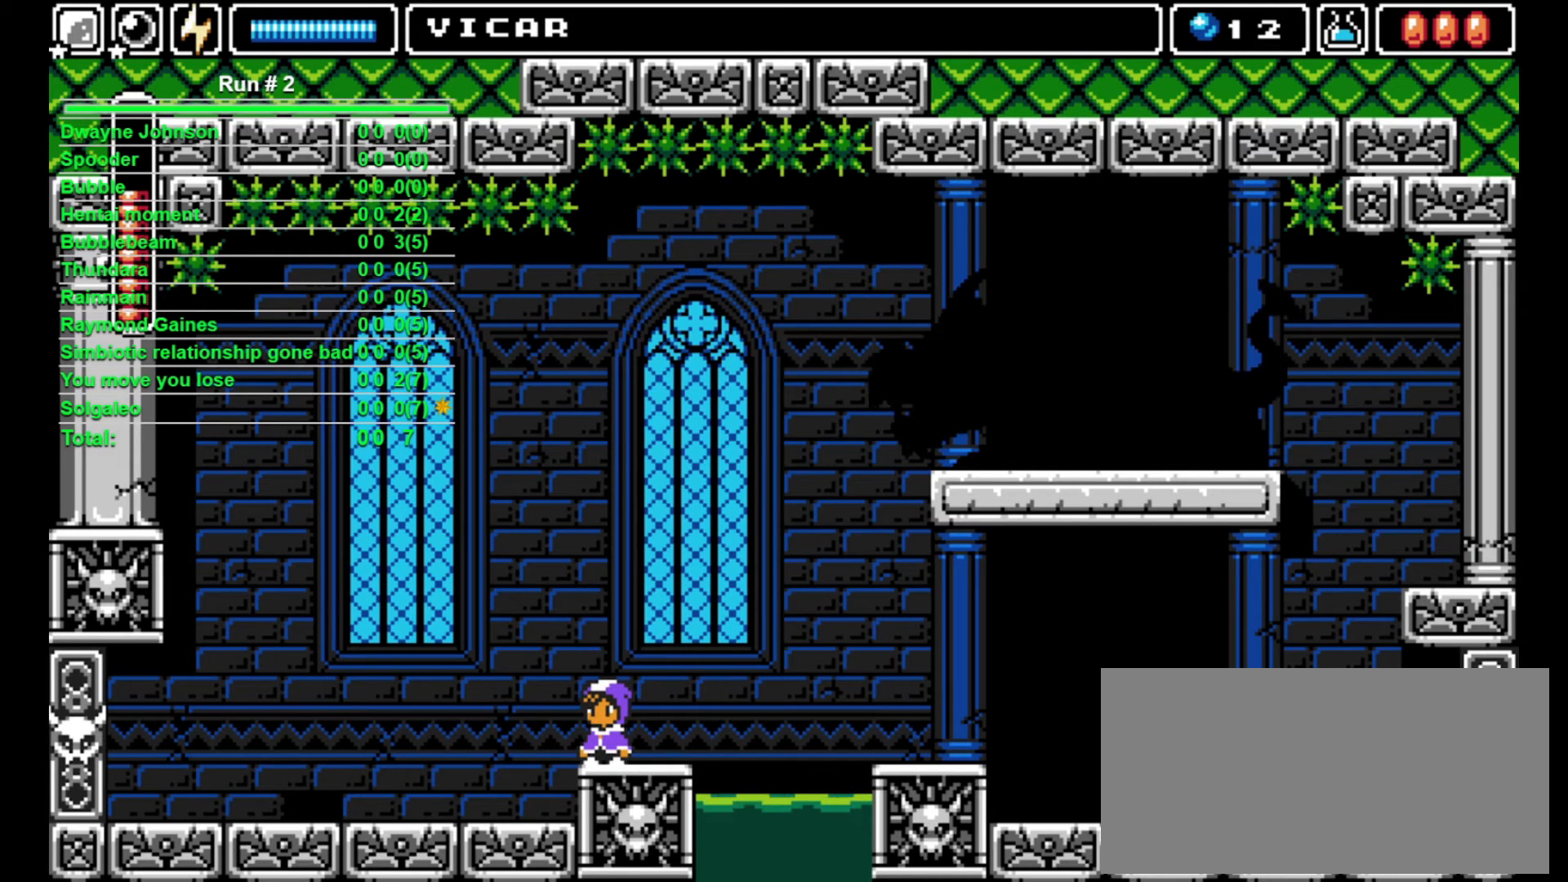
{"buttons": [], "events": []}